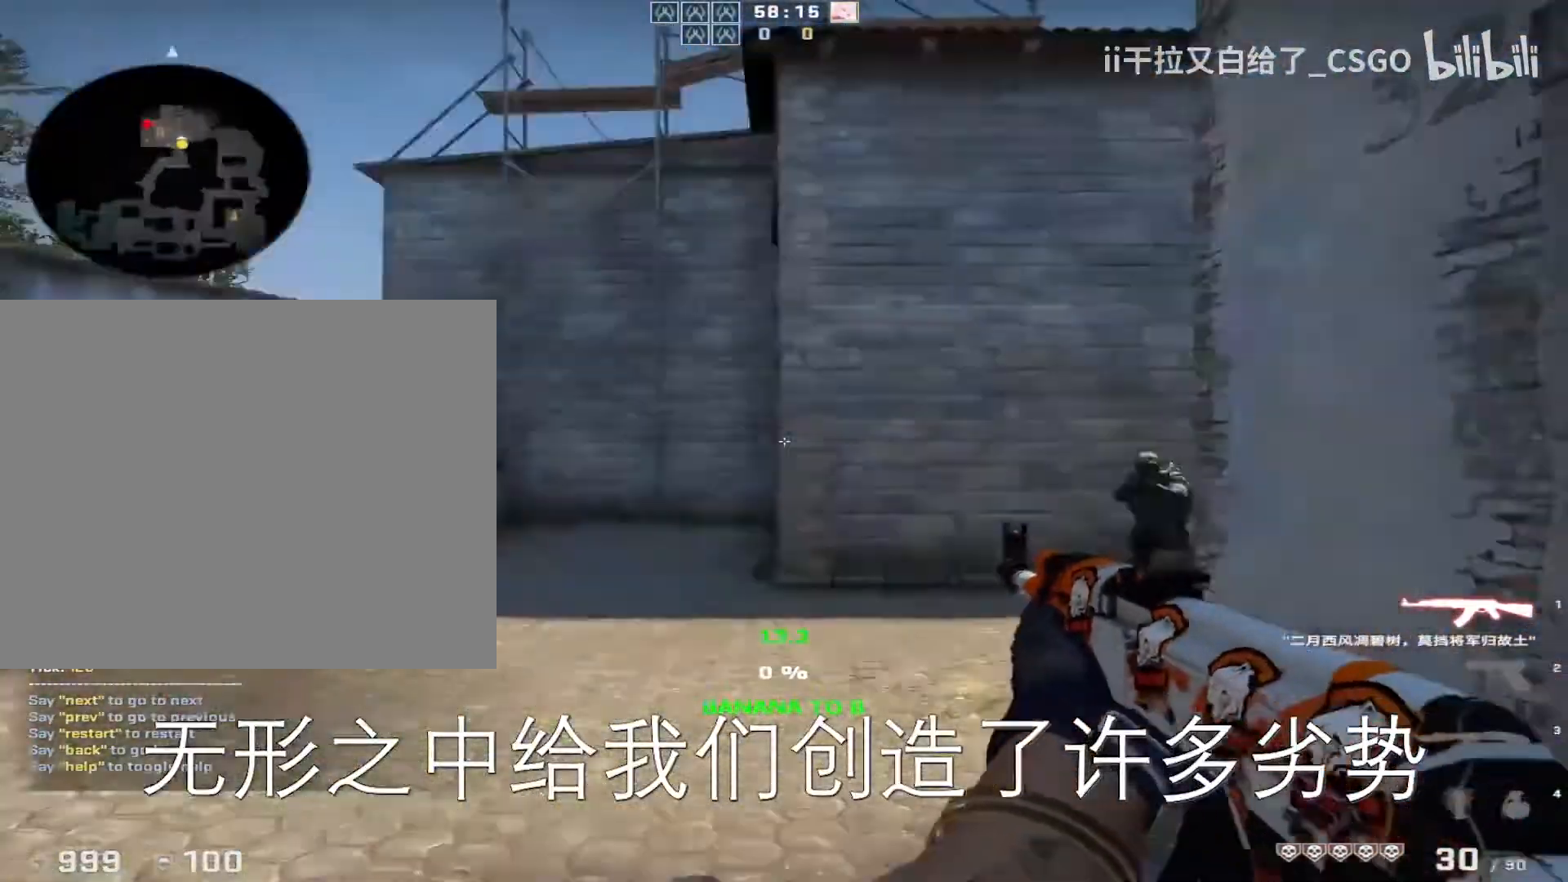
Gameplay with keyboard; each line is a JSON object with the keys held at the frame after it. "events" lists presses ("down") and releases ("up") of "a", "ctrl", "d", "e", "q", "s", "shift", "space" and "w" between this image and that frame as [ms after this image, input, new state], when the widget could be followed in between. No other keys are recorded. Mouse input is not recorded.
{"keys": ["a", "w"], "events": [[500, "a", "down"], [500, "w", "down"]]}
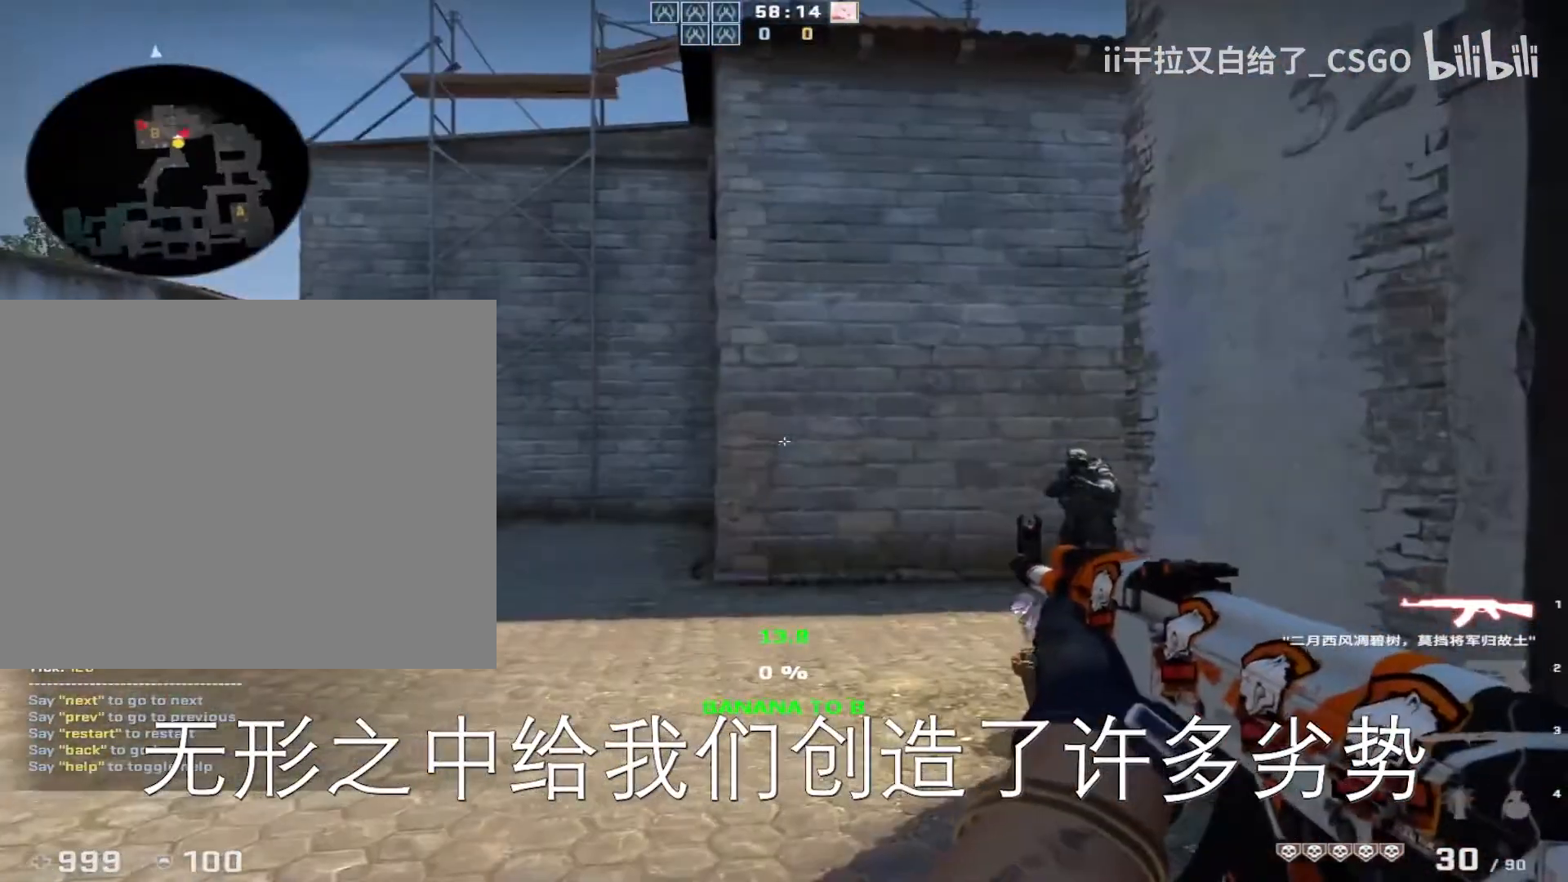
{"keys": ["a"], "events": [[433, "w", "up"]]}
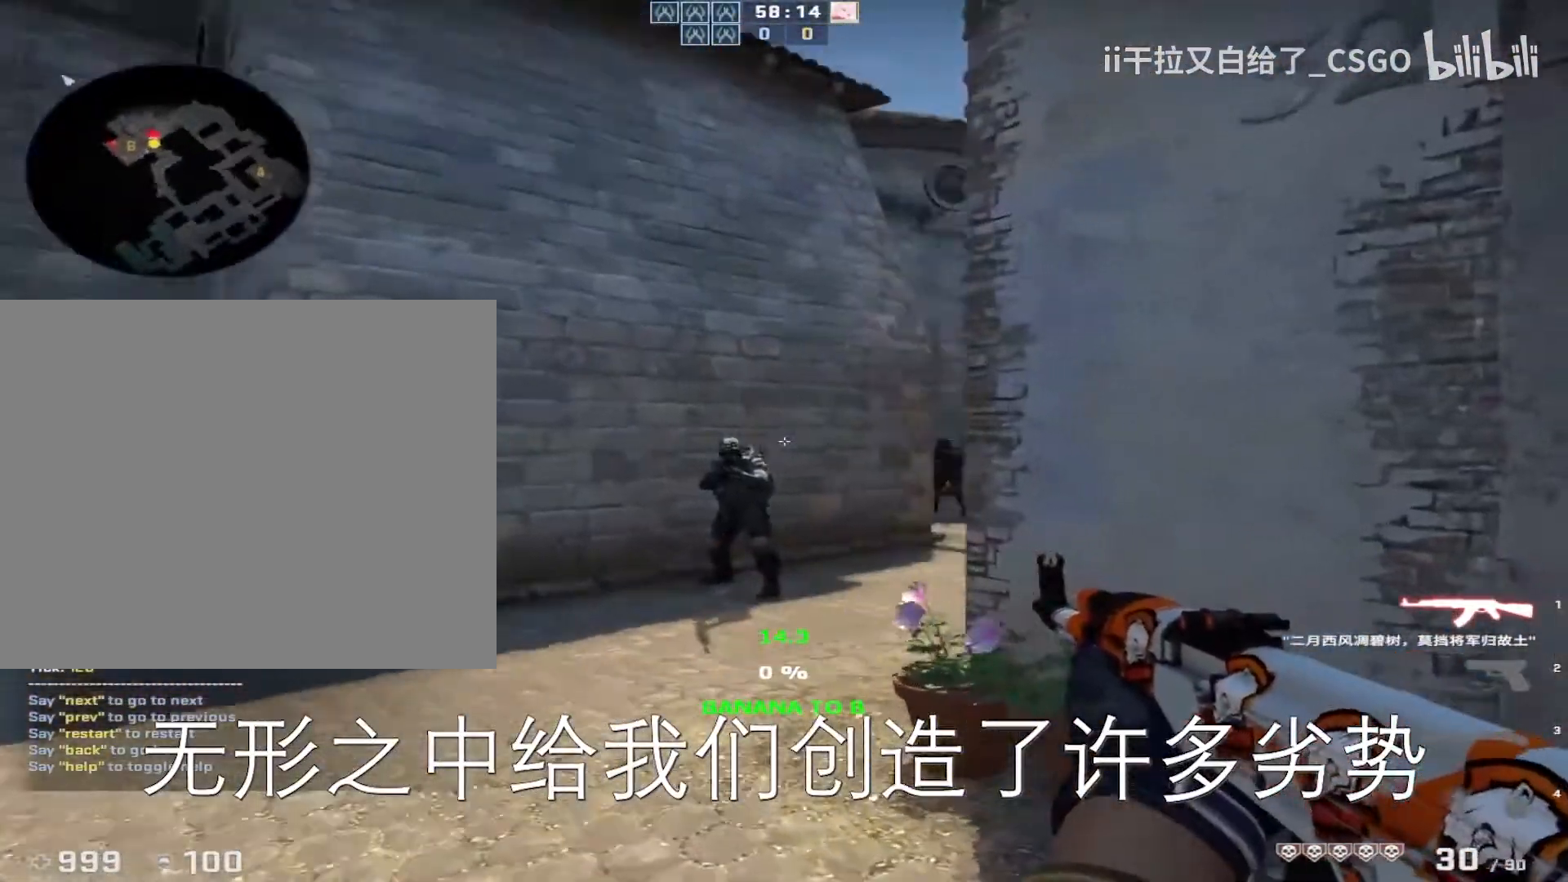
{"keys": [], "events": [[233, "a", "up"], [233, "d", "down"], [333, "d", "up"]]}
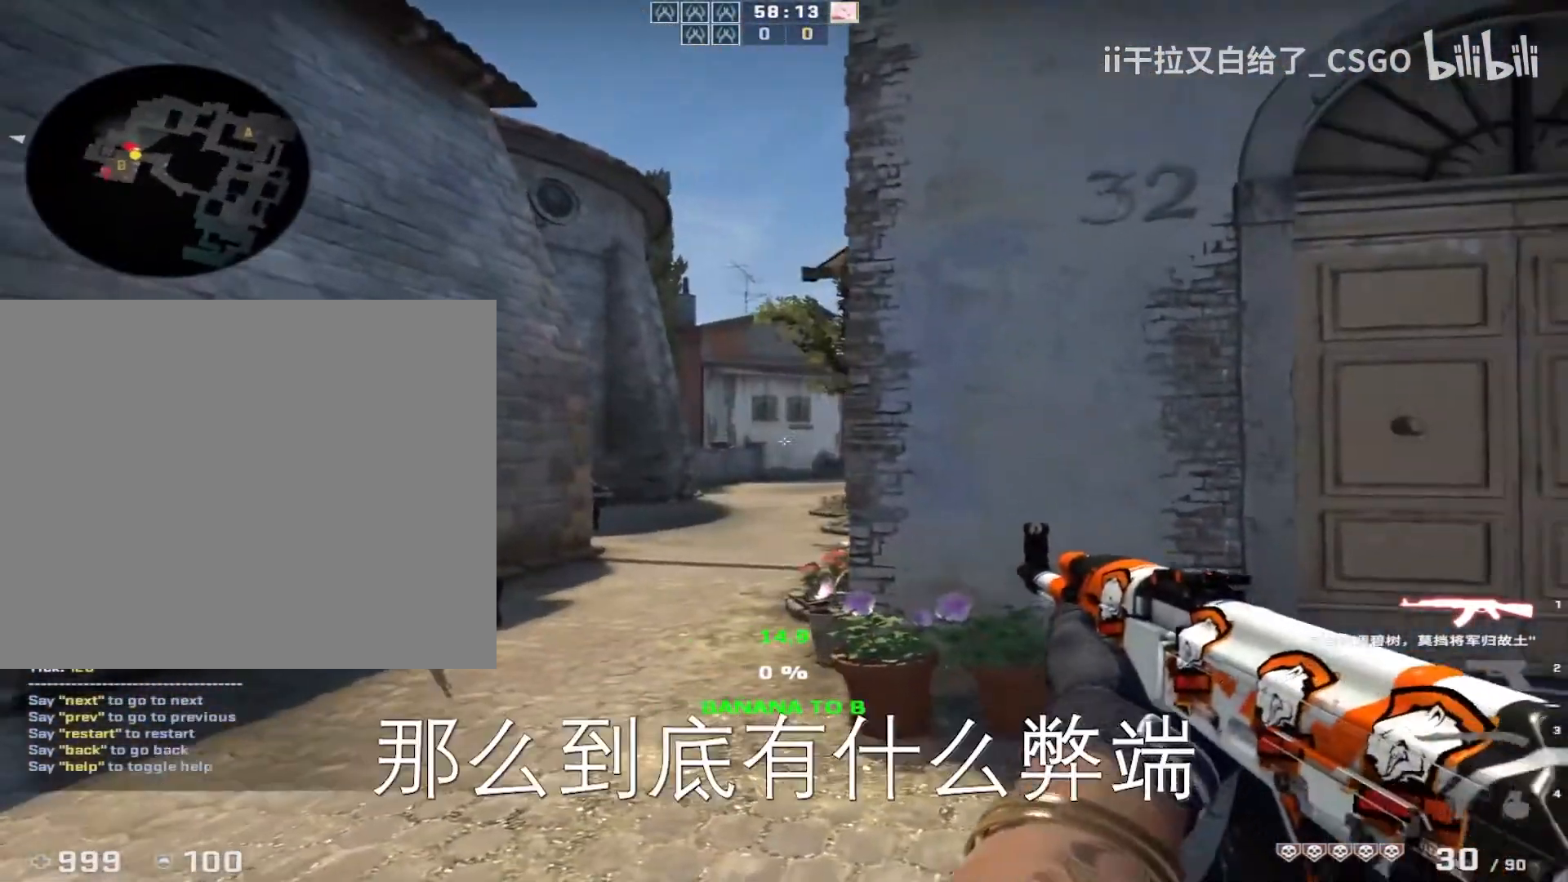
{"keys": [], "events": []}
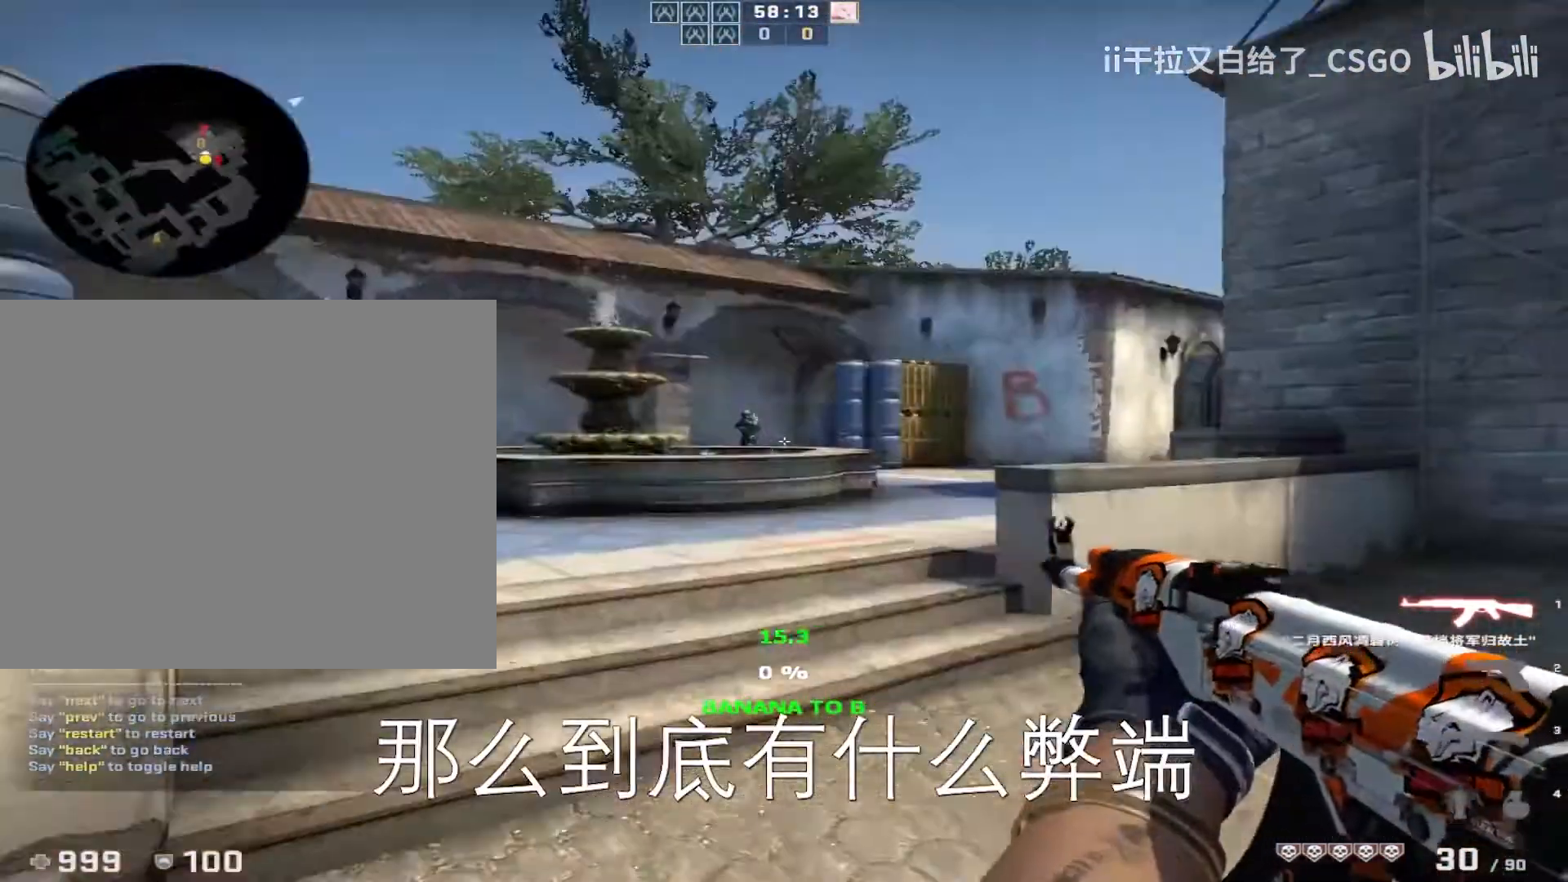
{"keys": ["d"], "events": [[367, "d", "down"]]}
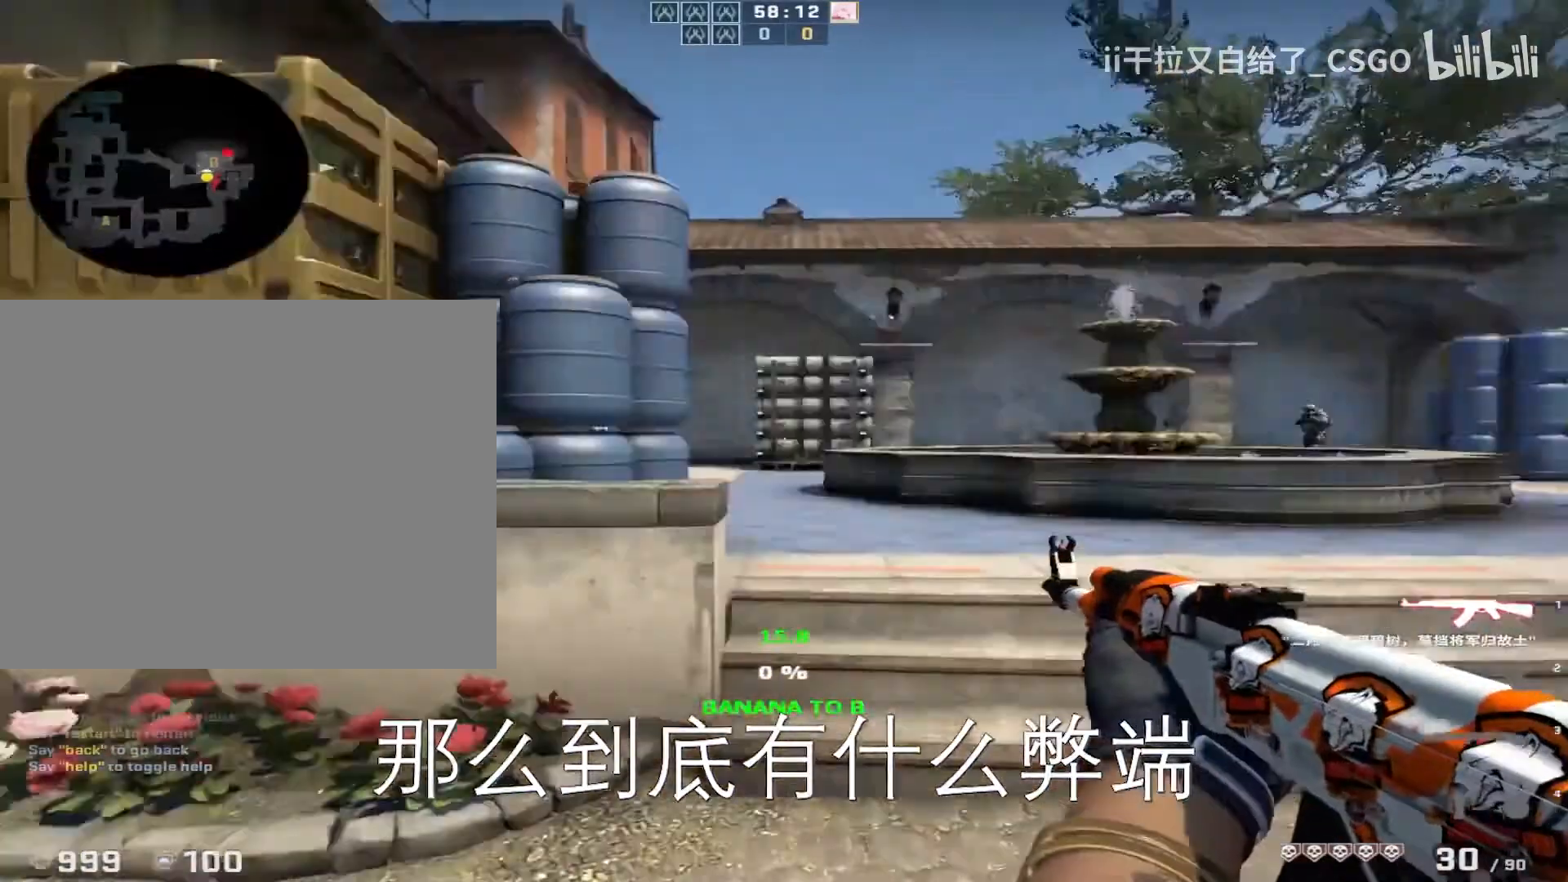
{"keys": [], "events": [[367, "d", "up"]]}
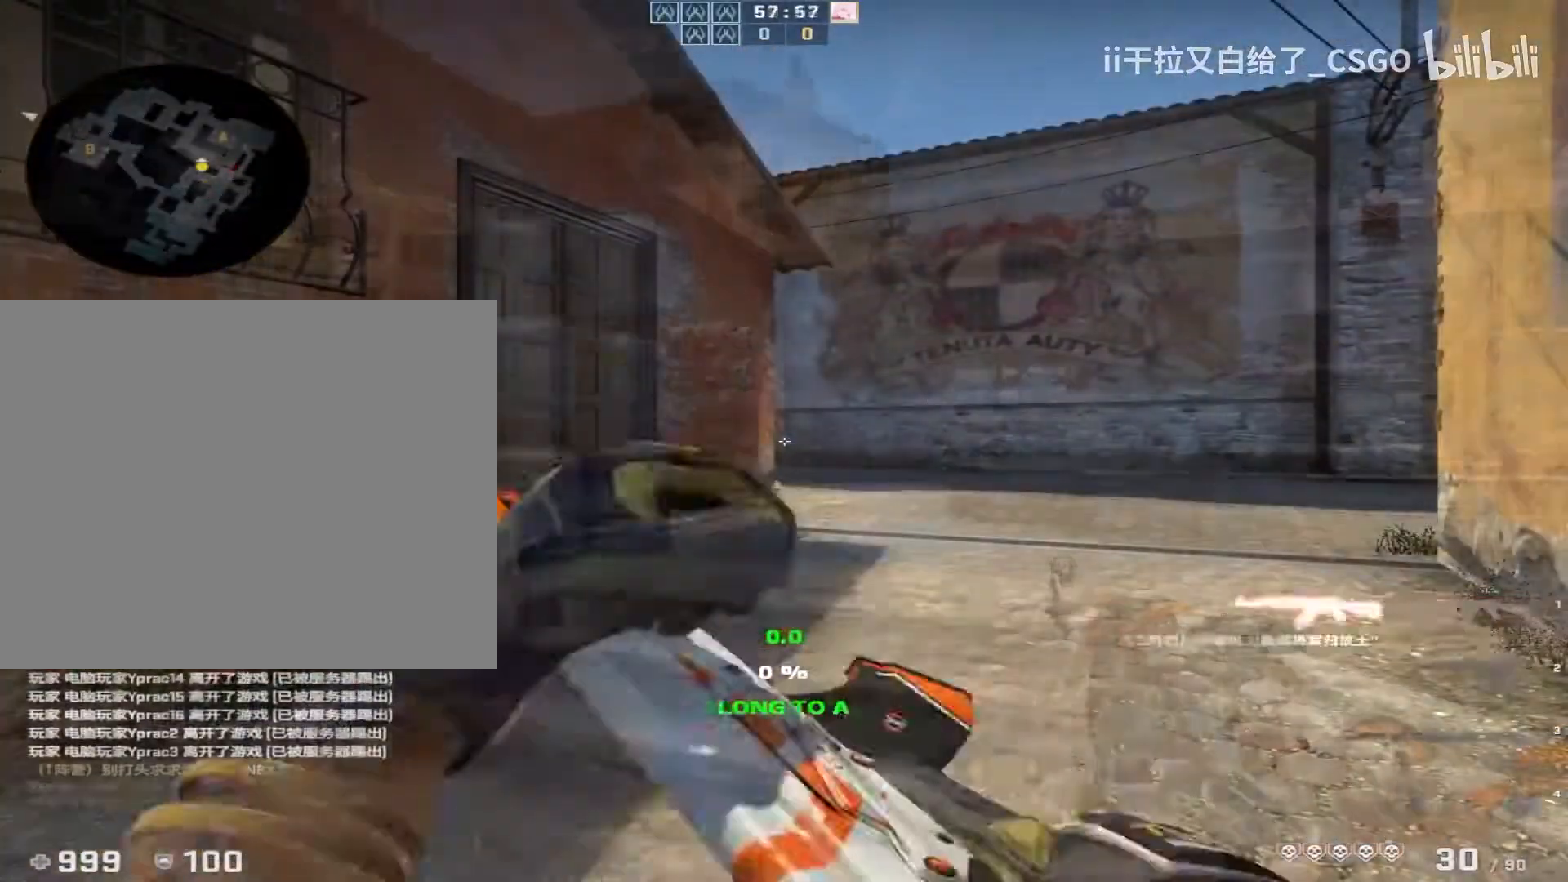
{"keys": [], "events": []}
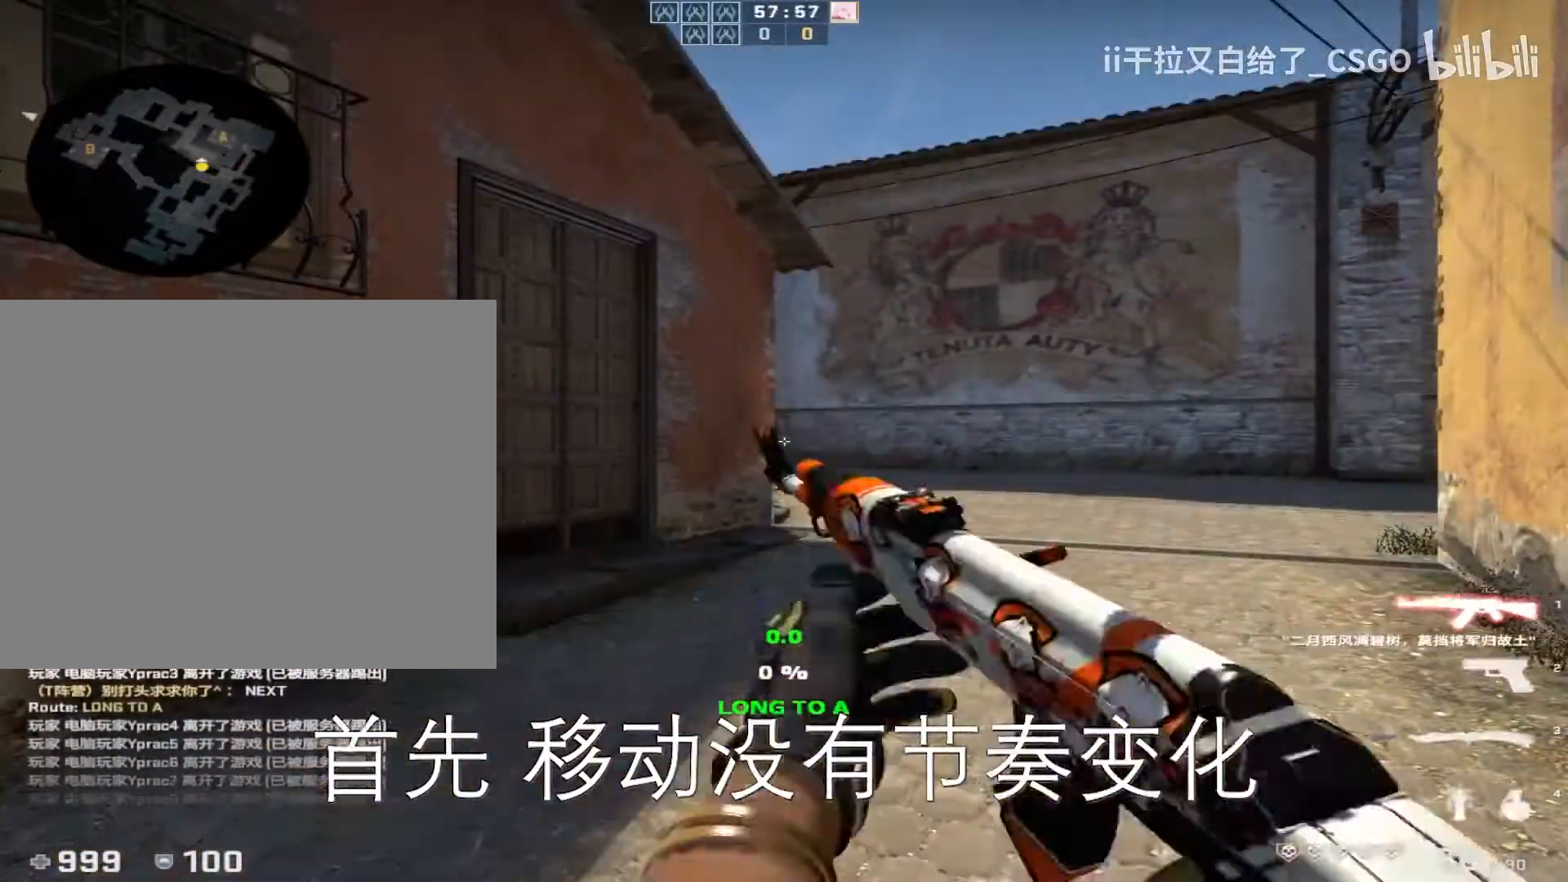
{"keys": [], "events": []}
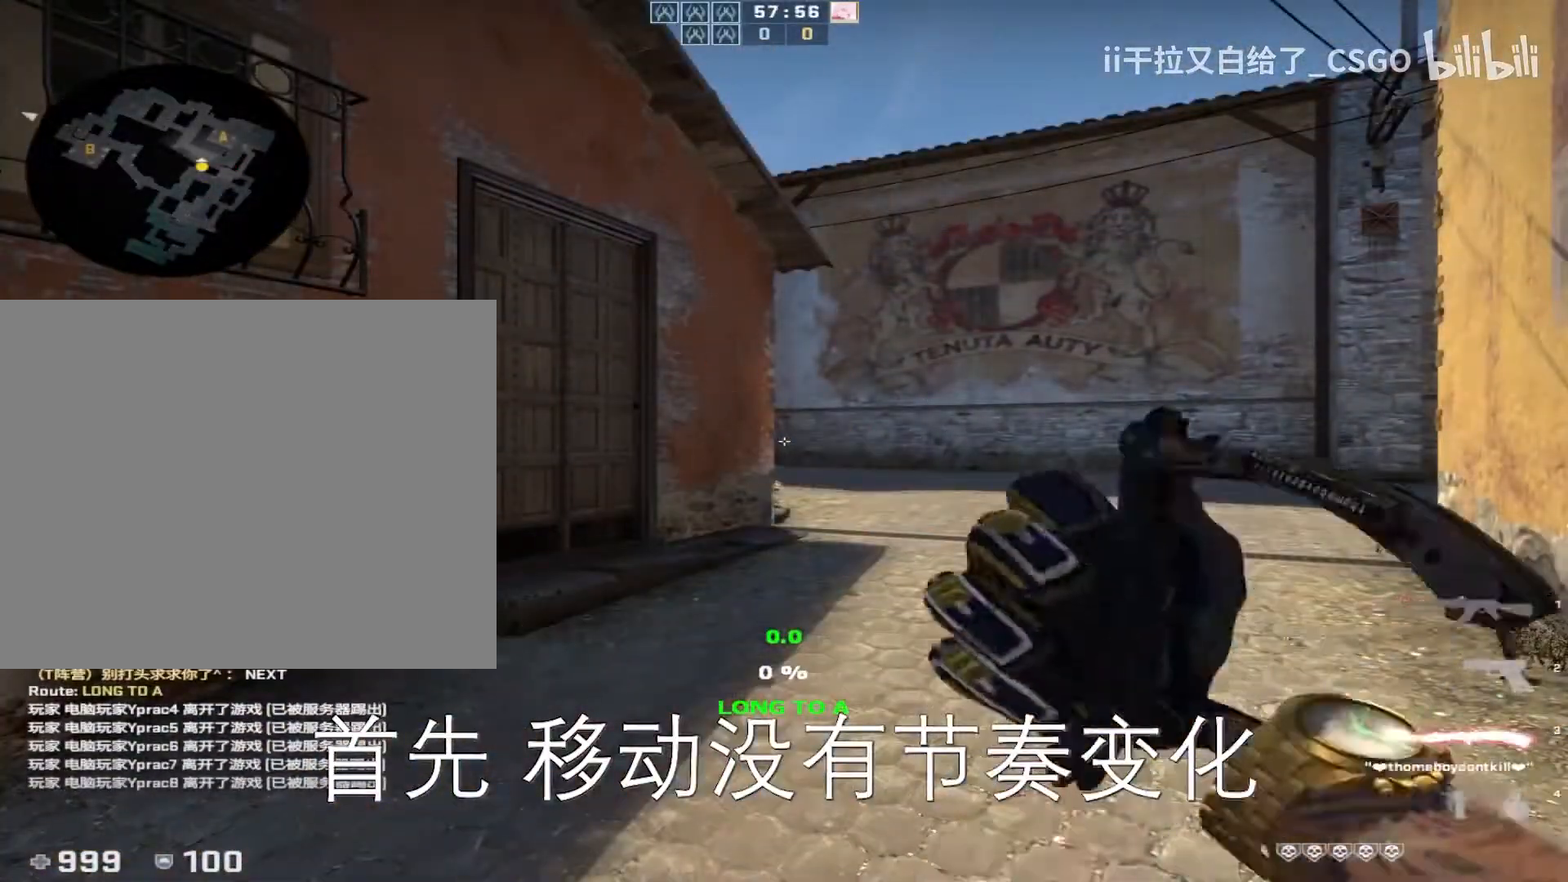
{"keys": ["shift", "w"], "events": [[300, "w", "down"], [367, "shift", "down"]]}
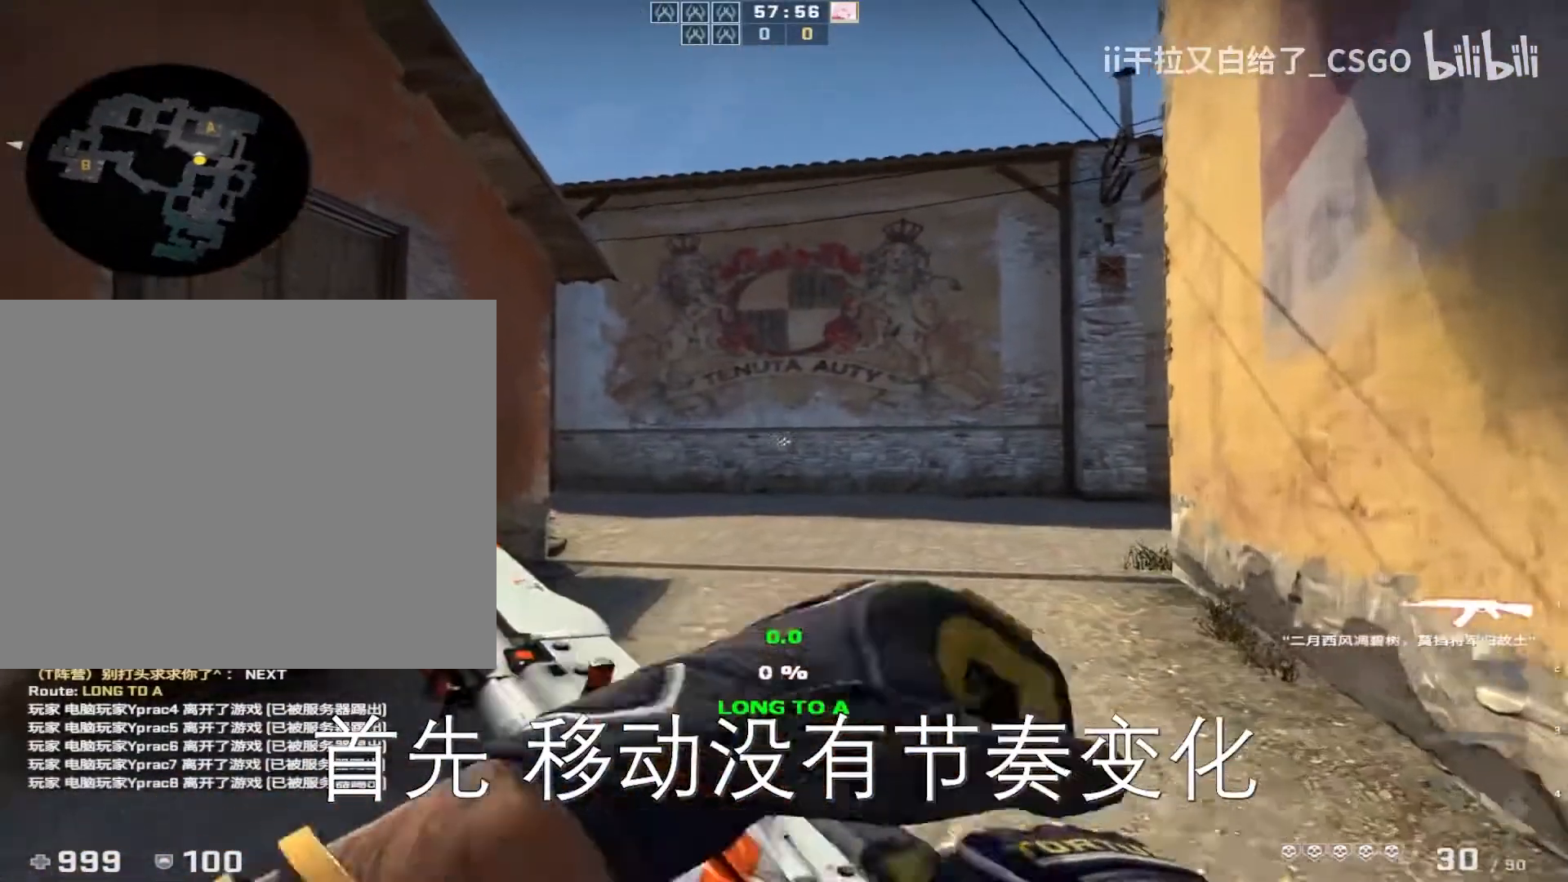
{"keys": ["d", "w"], "events": [[267, "shift", "up"], [367, "d", "down"]]}
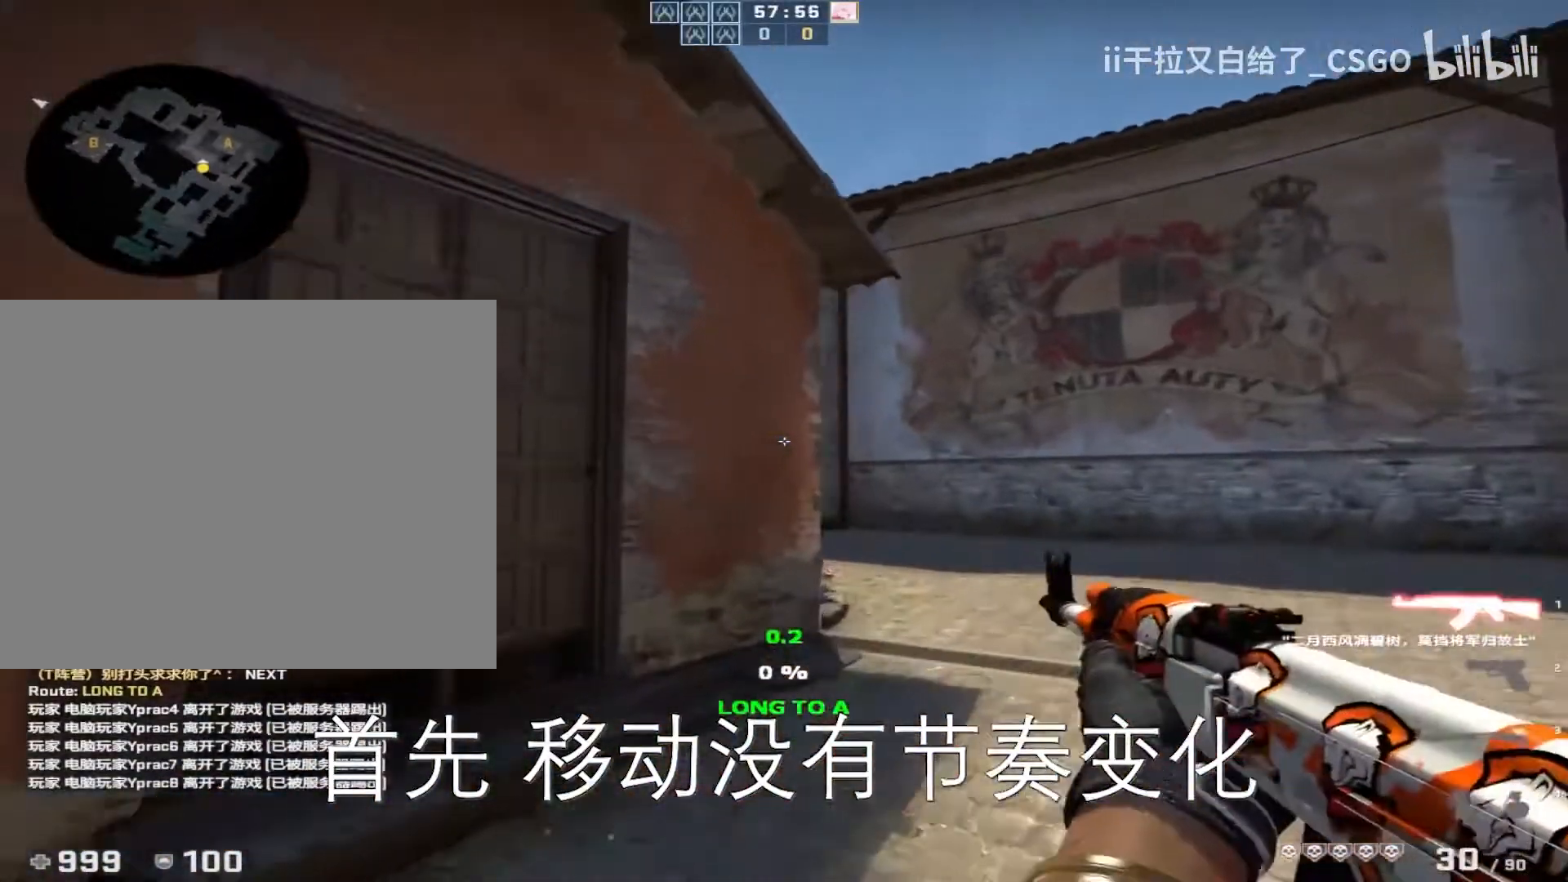
{"keys": ["d"], "events": [[333, "w", "up"]]}
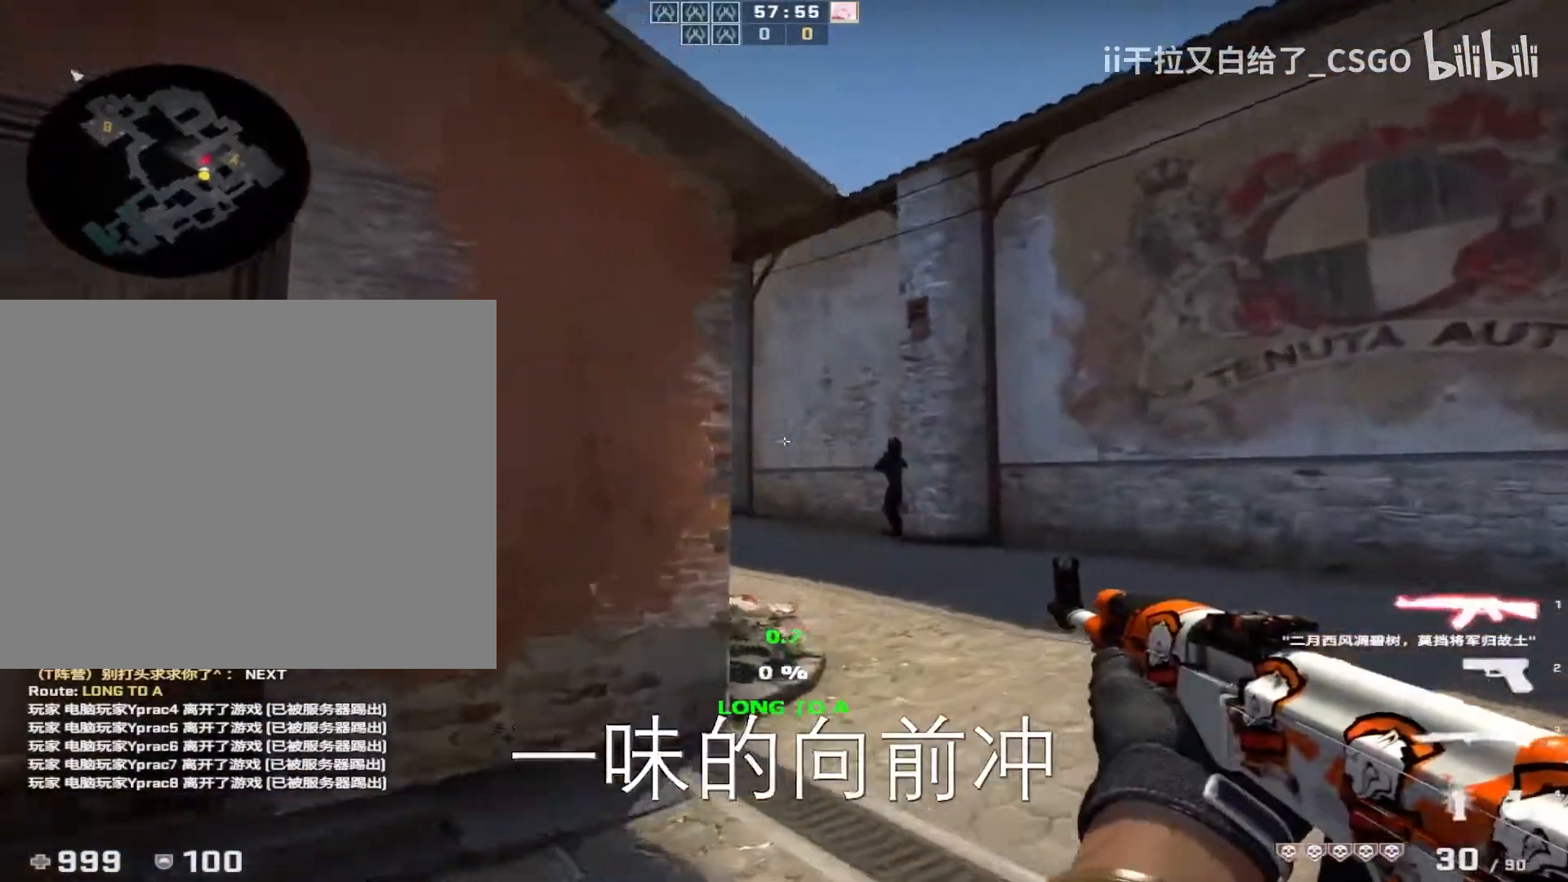
{"keys": [], "events": [[167, "a", "down"], [167, "d", "up"], [267, "a", "up"]]}
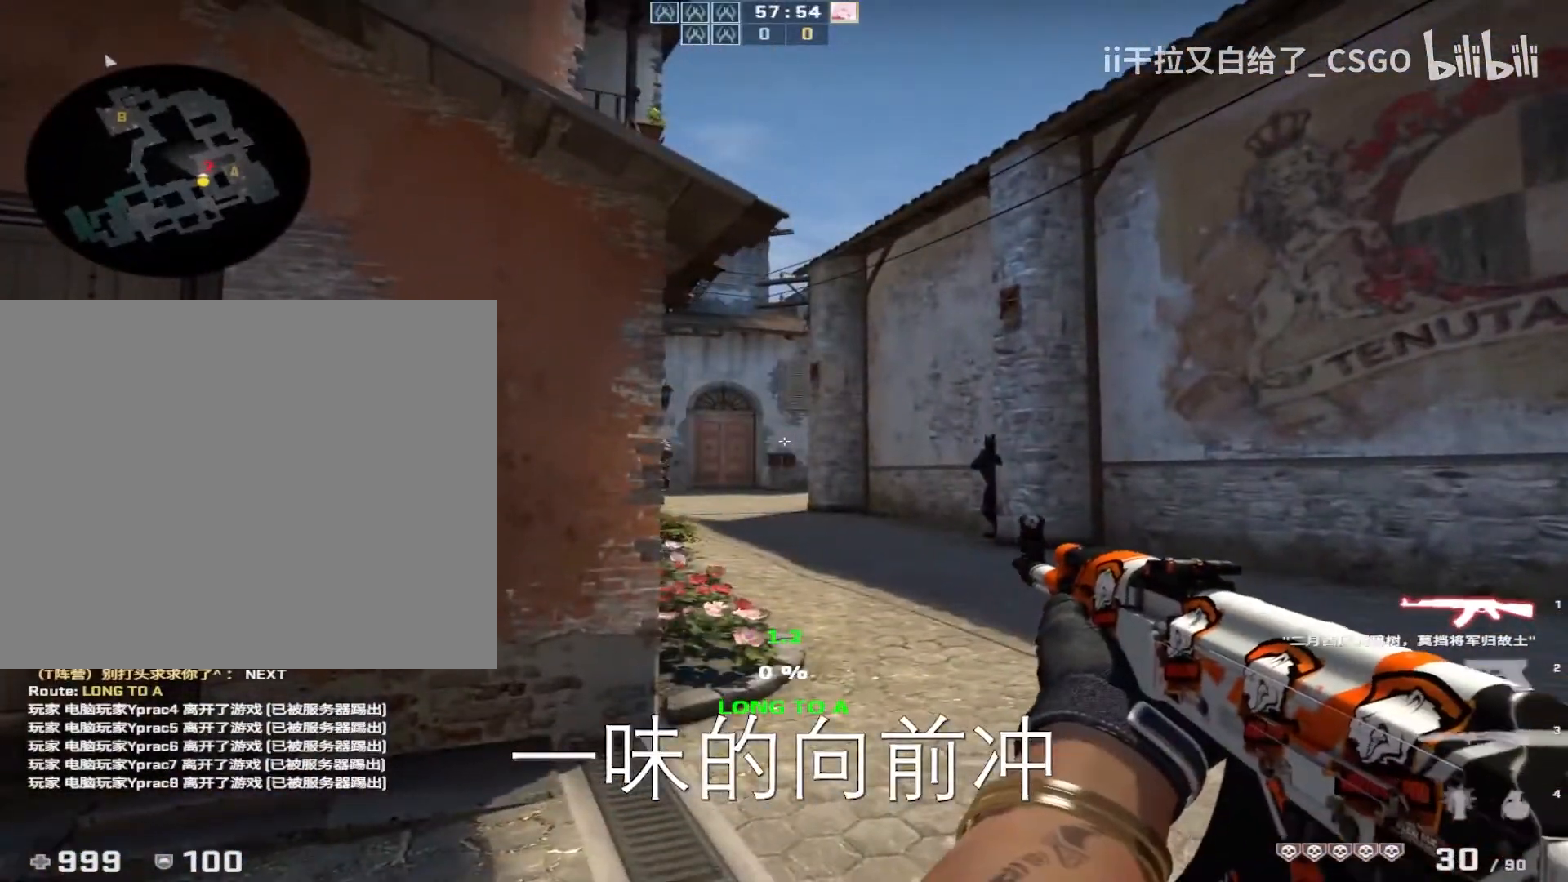
{"keys": ["d"], "events": [[367, "d", "down"]]}
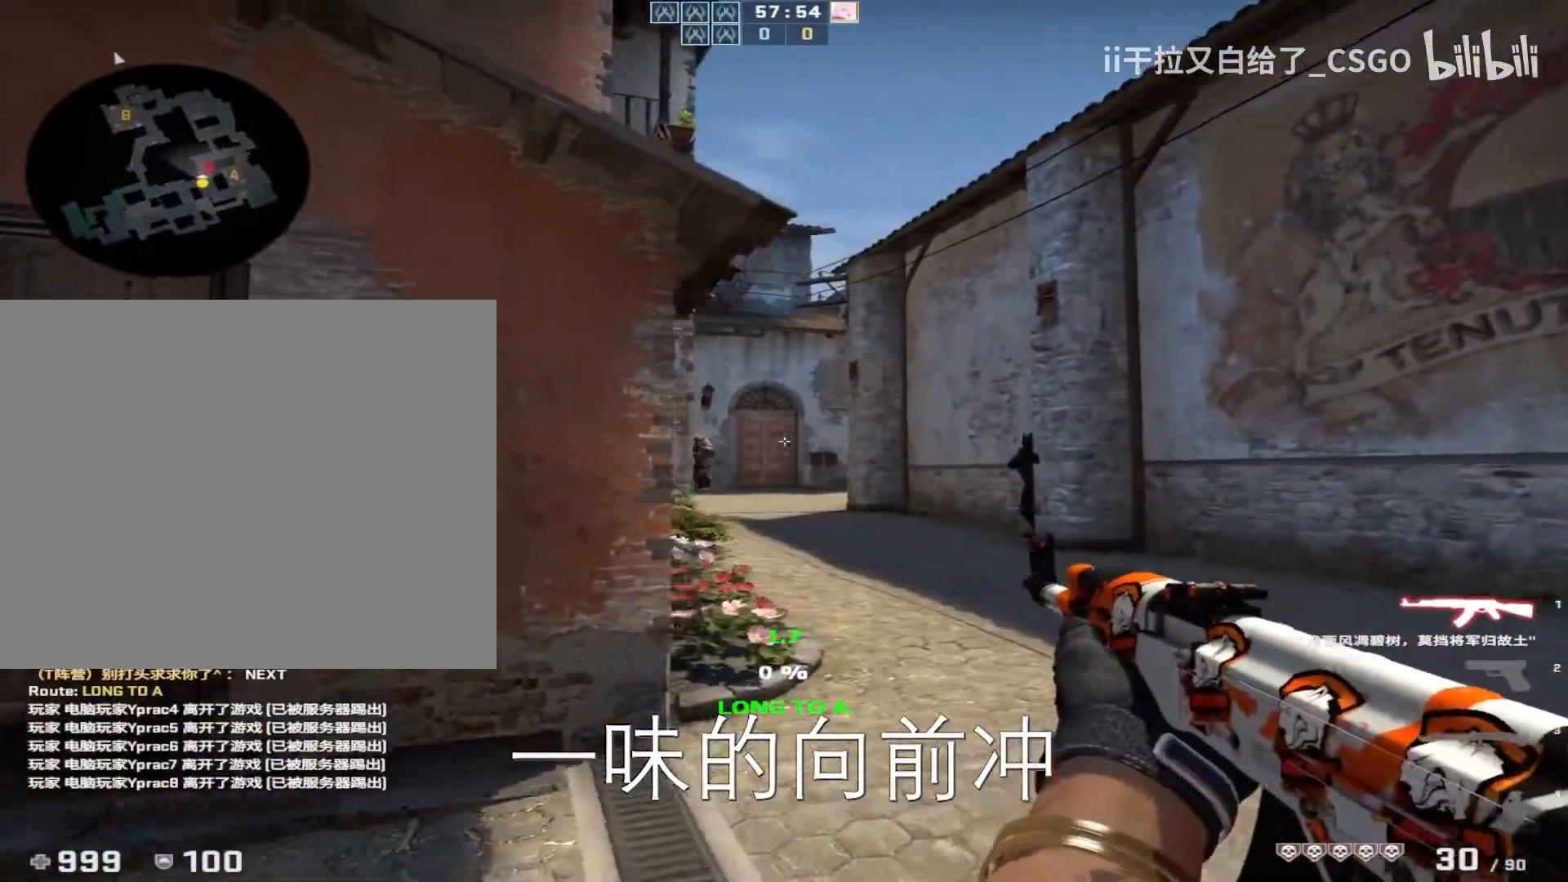
{"keys": [], "events": [[200, "a", "down"], [233, "d", "up"], [300, "a", "up"]]}
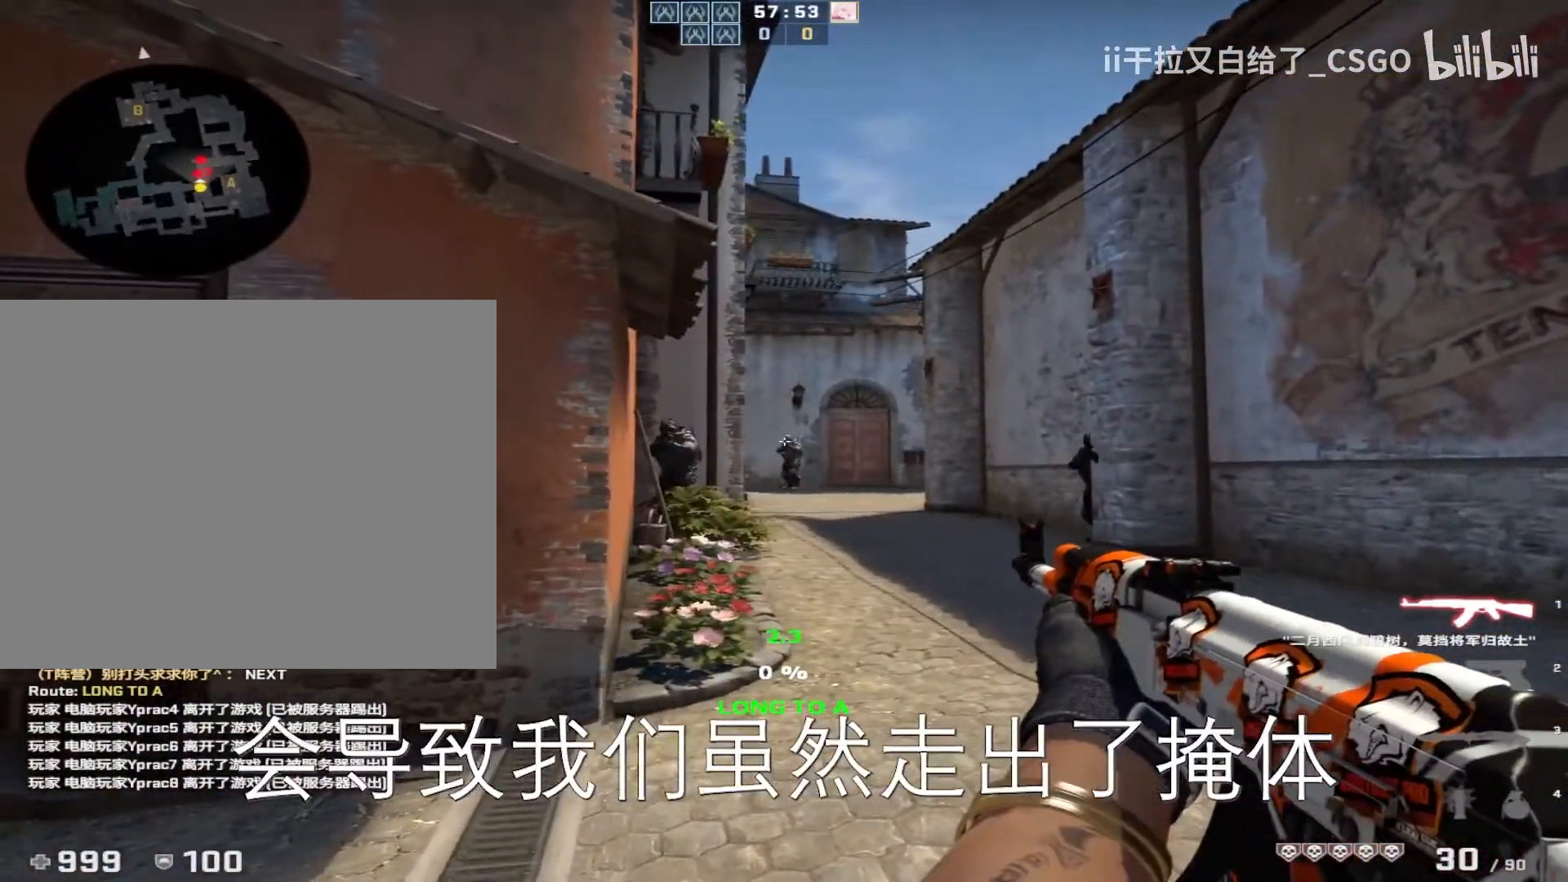
{"keys": [], "events": []}
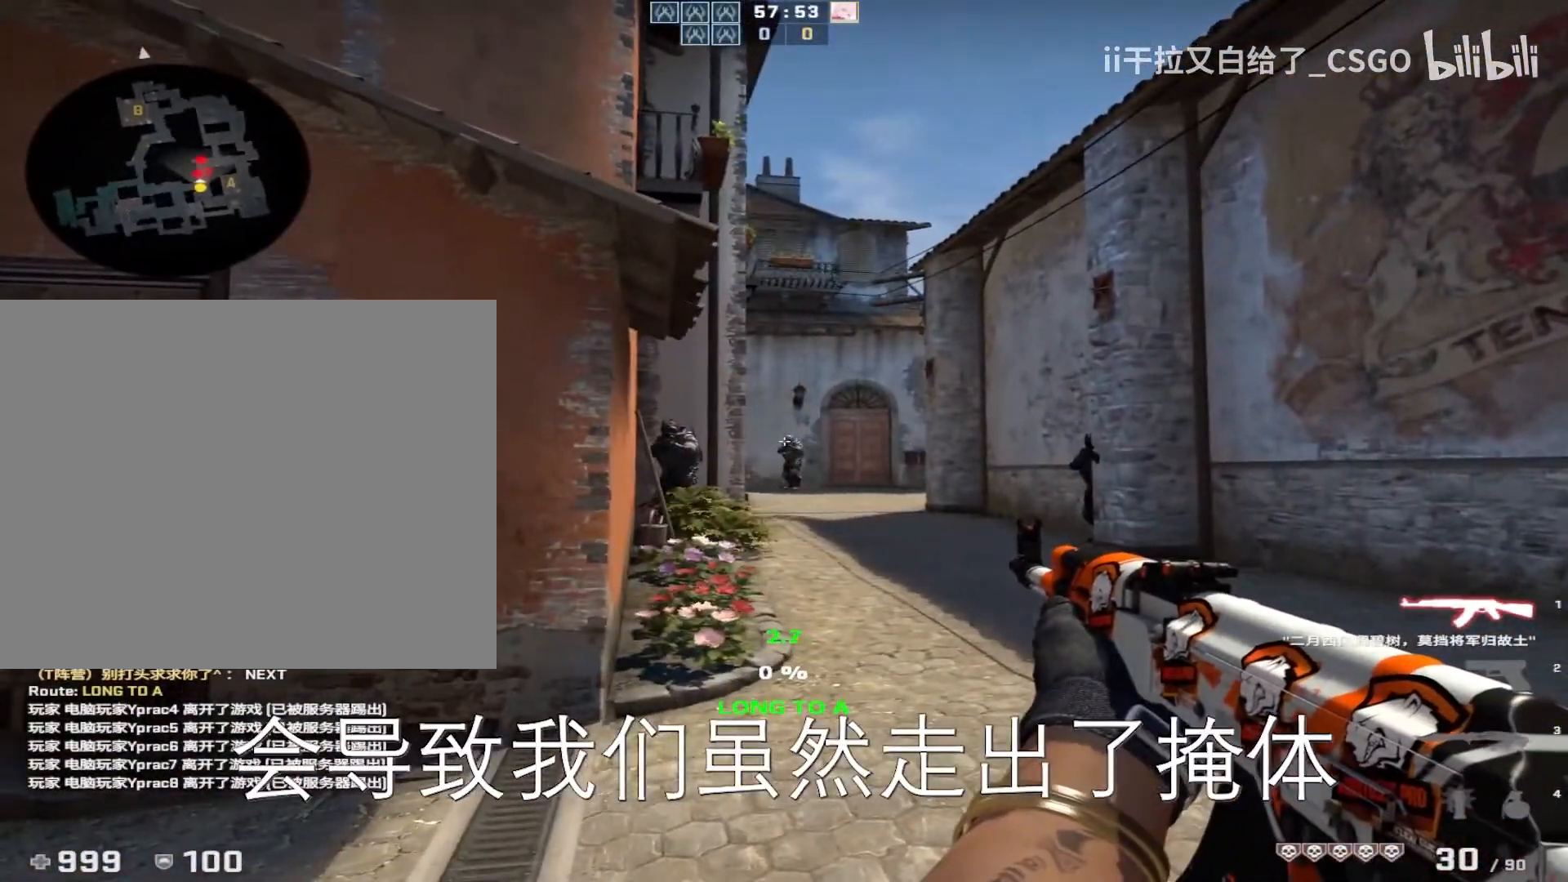
{"keys": [], "events": []}
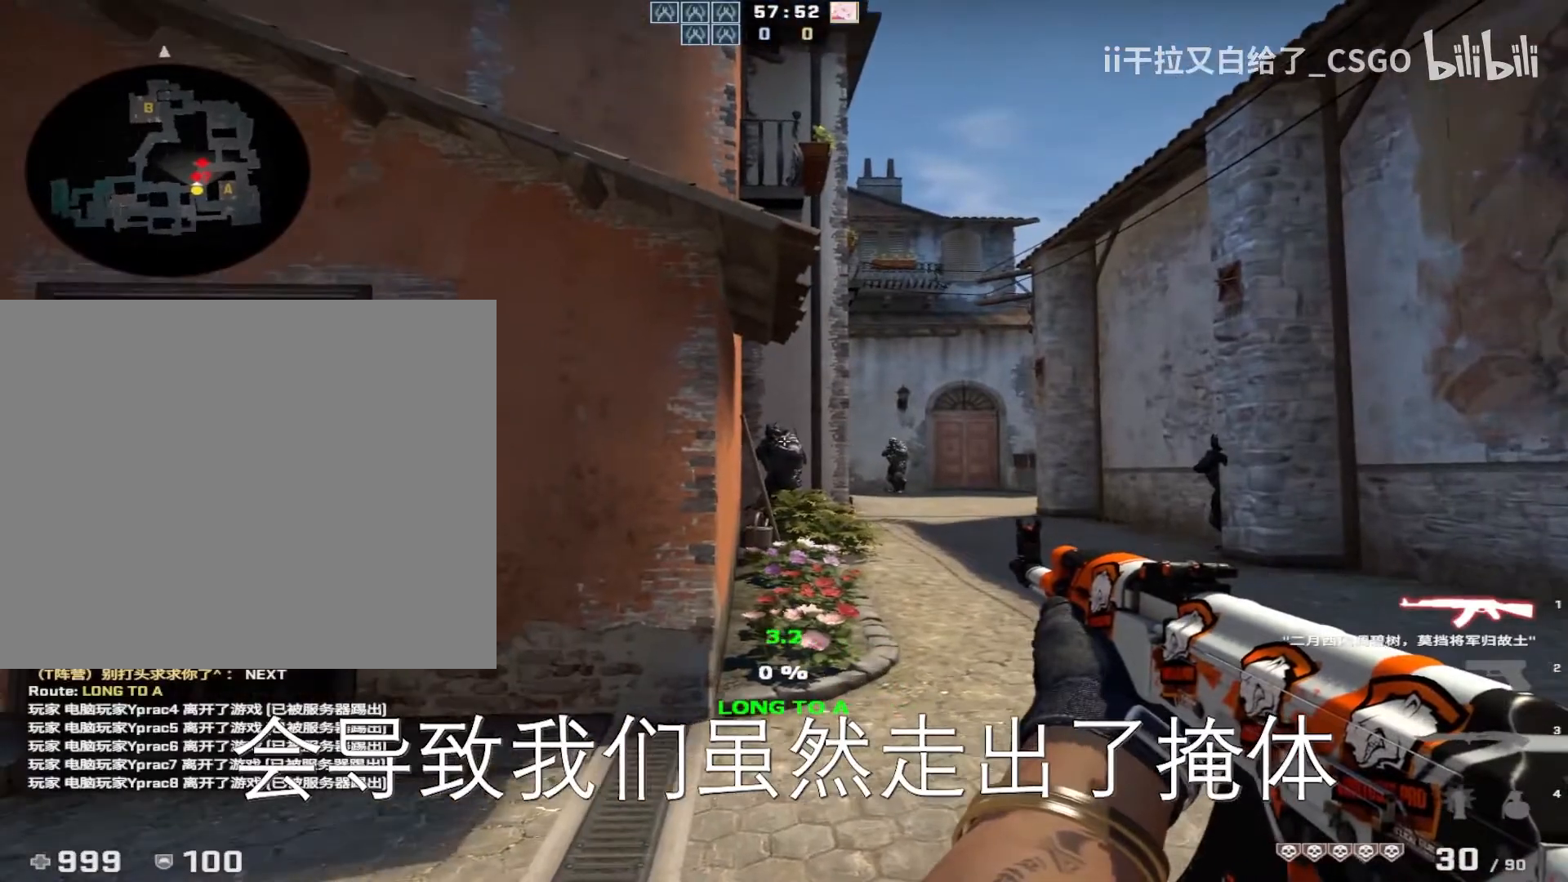
{"keys": [], "events": []}
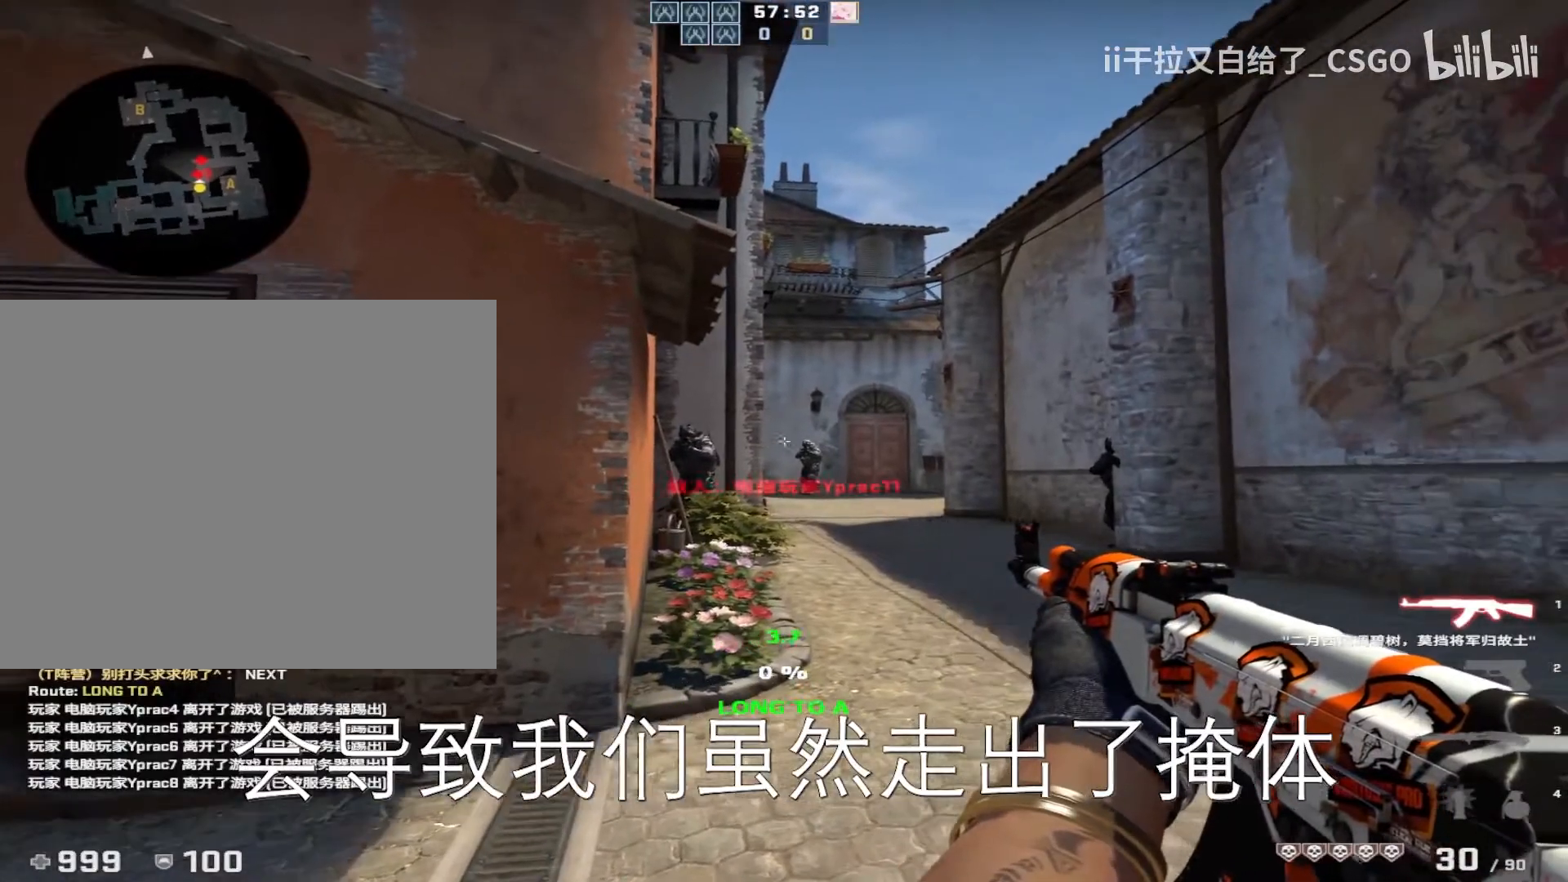
{"keys": [], "events": []}
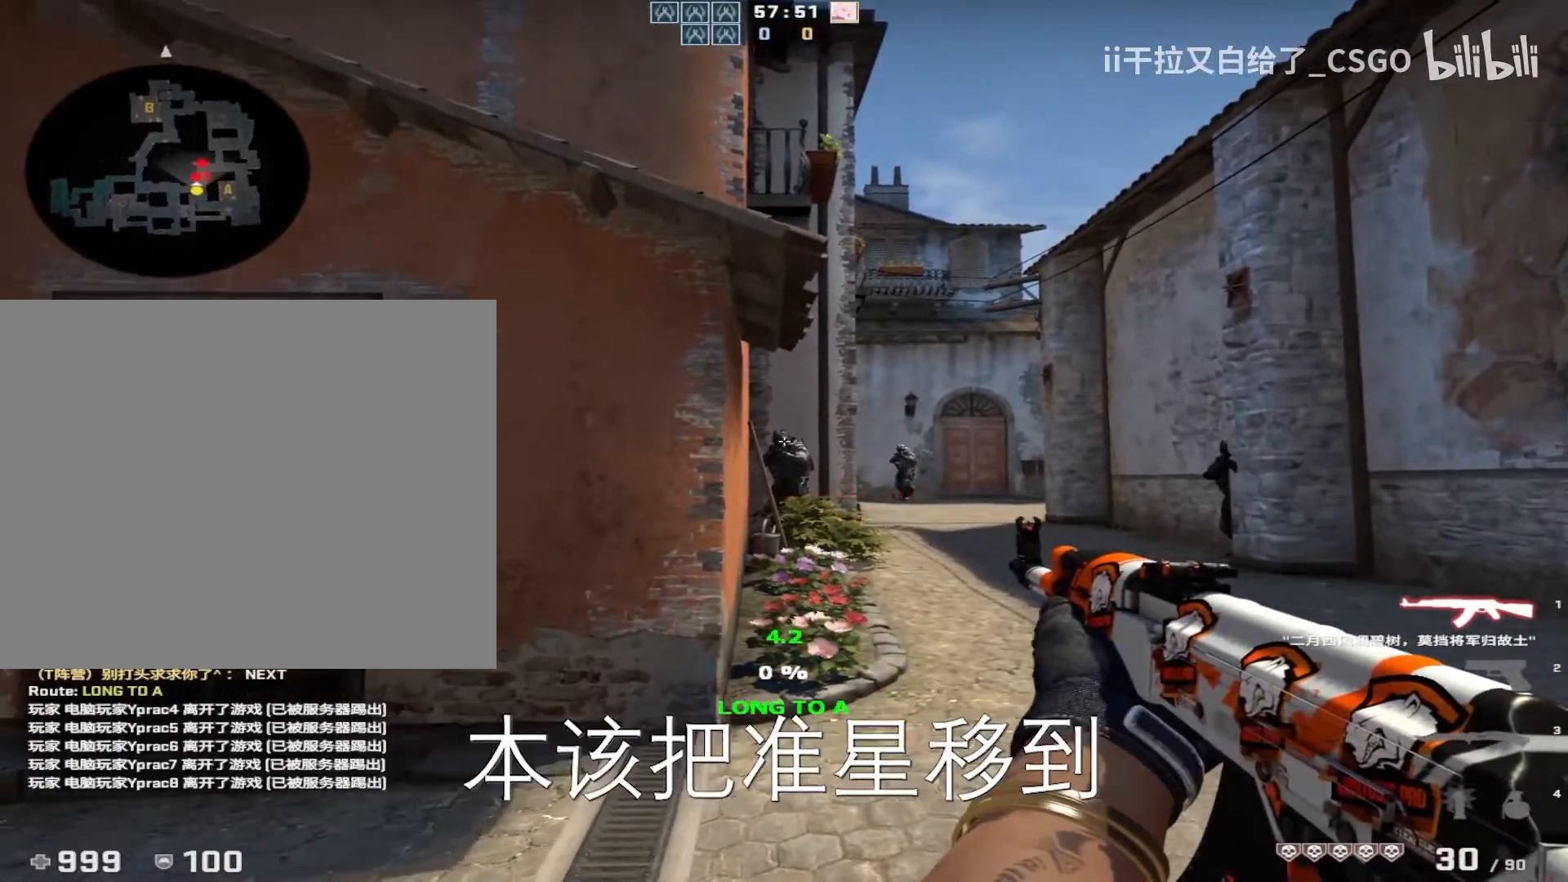
{"keys": [], "events": []}
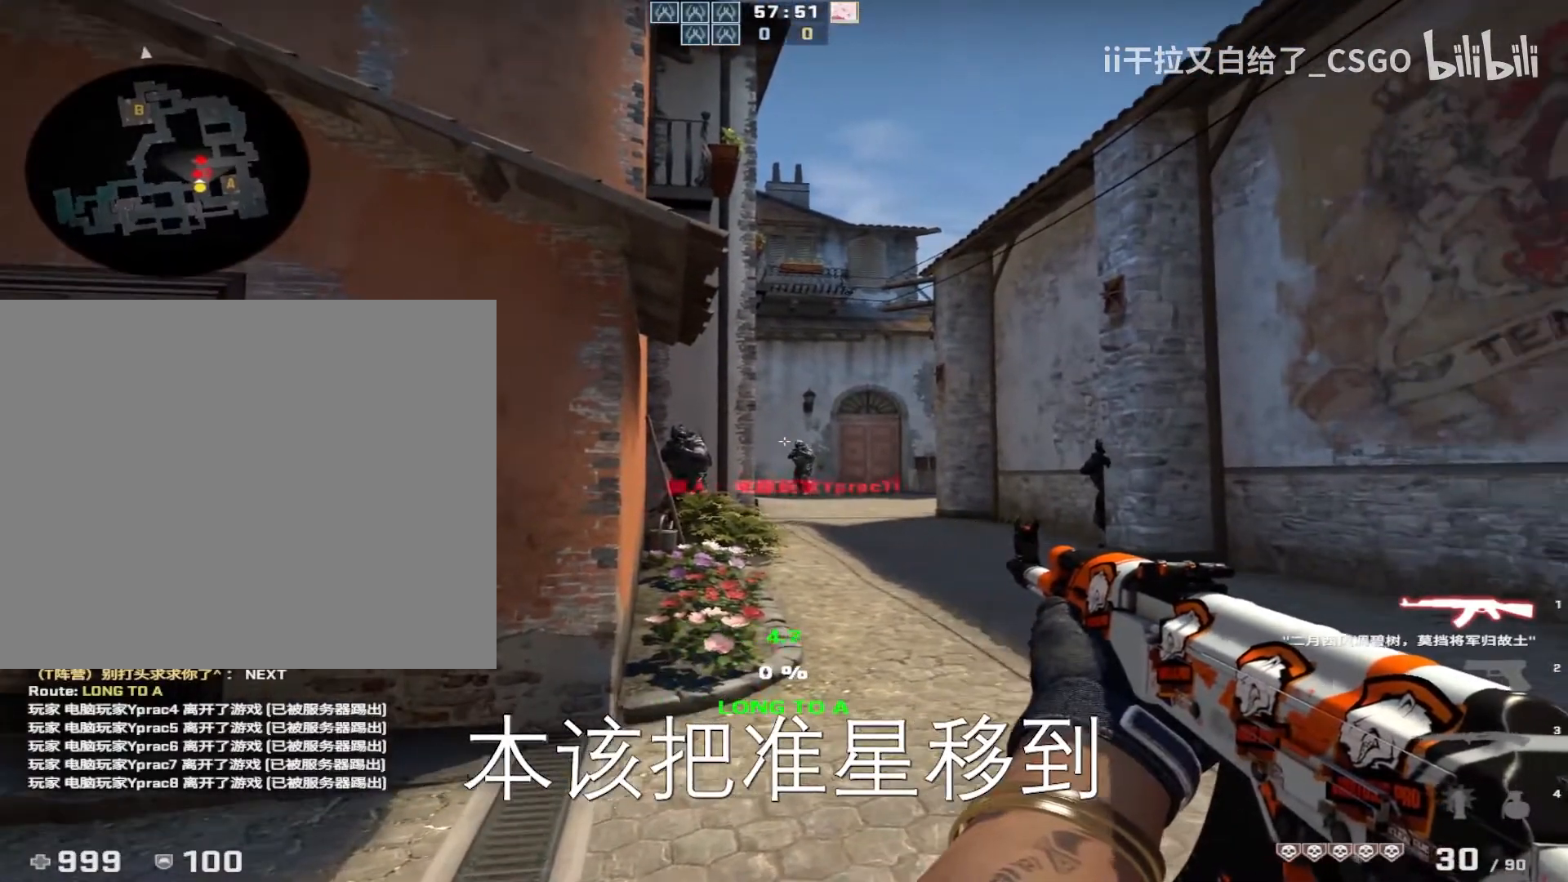
{"keys": ["a"], "events": [[500, "a", "down"]]}
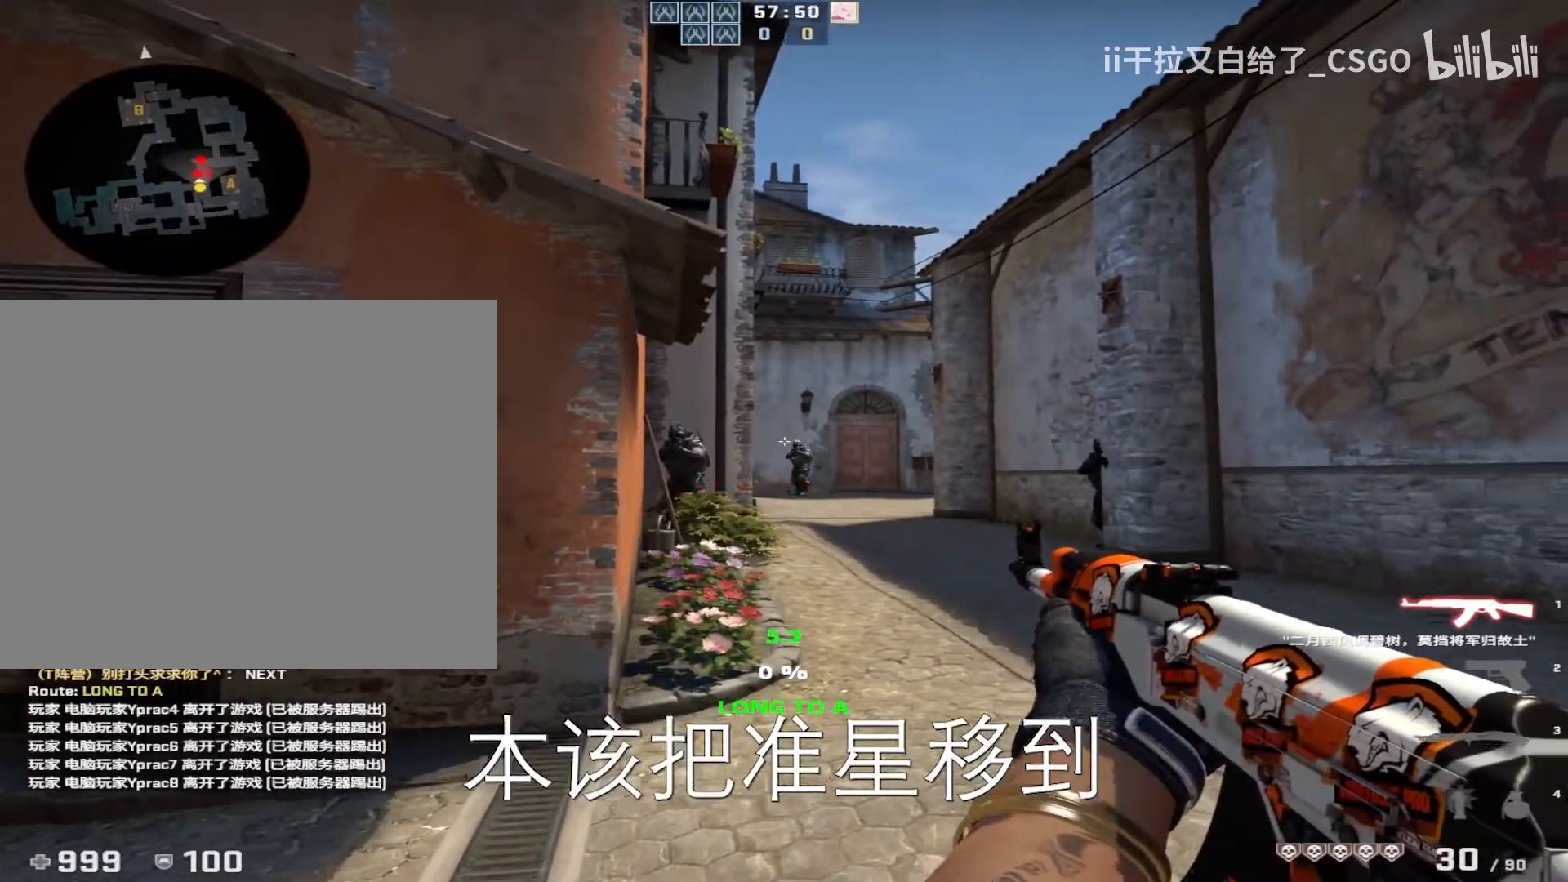
{"keys": ["a", "s"], "events": [[33, "s", "down"]]}
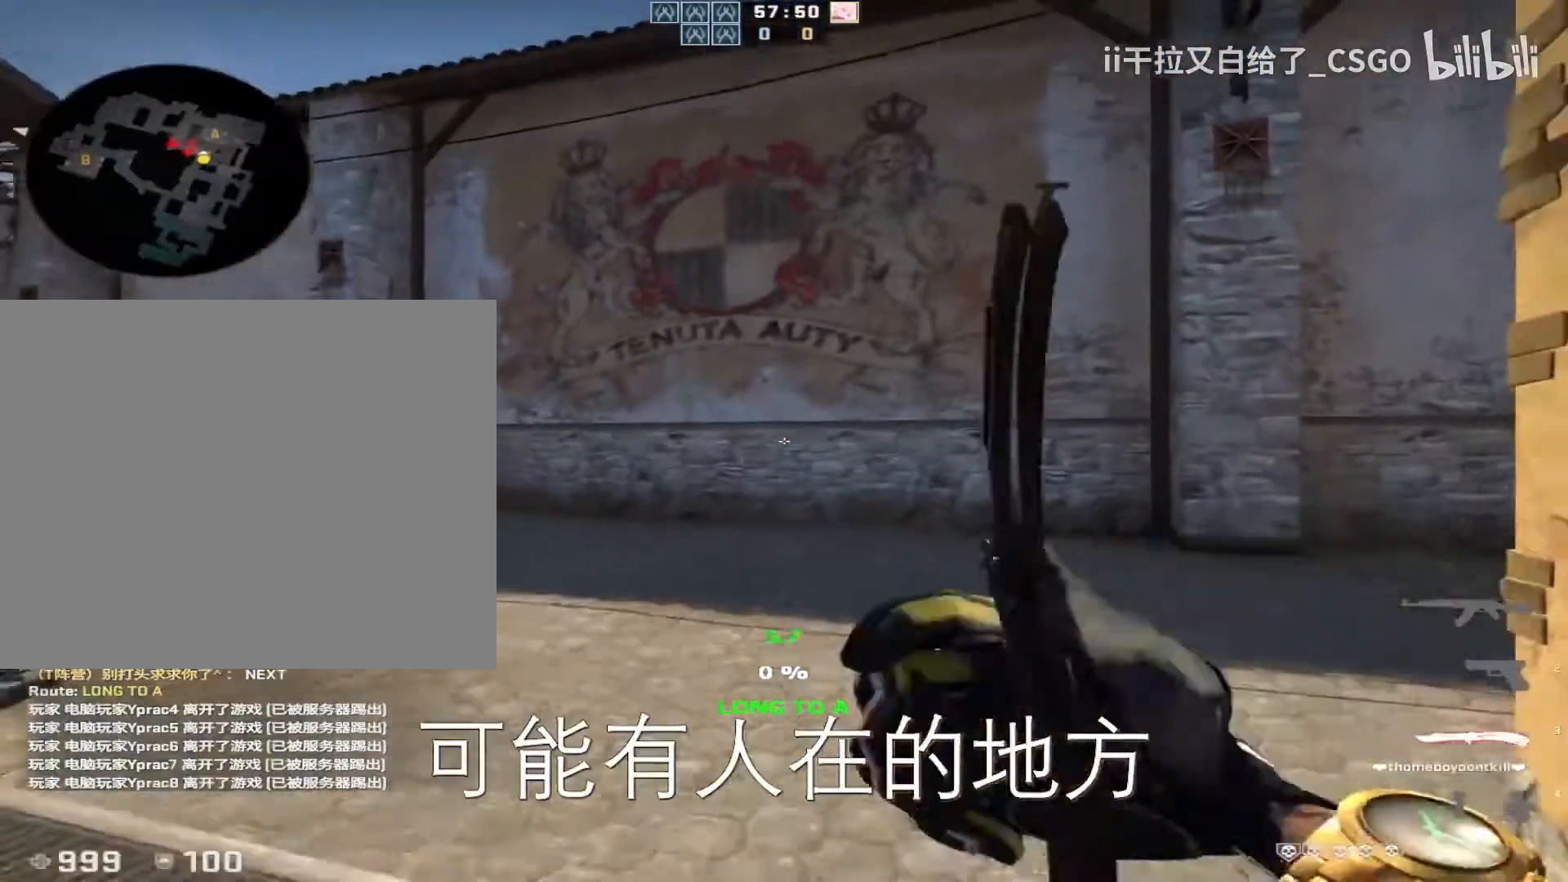
{"keys": ["s"], "events": [[200, "a", "up"]]}
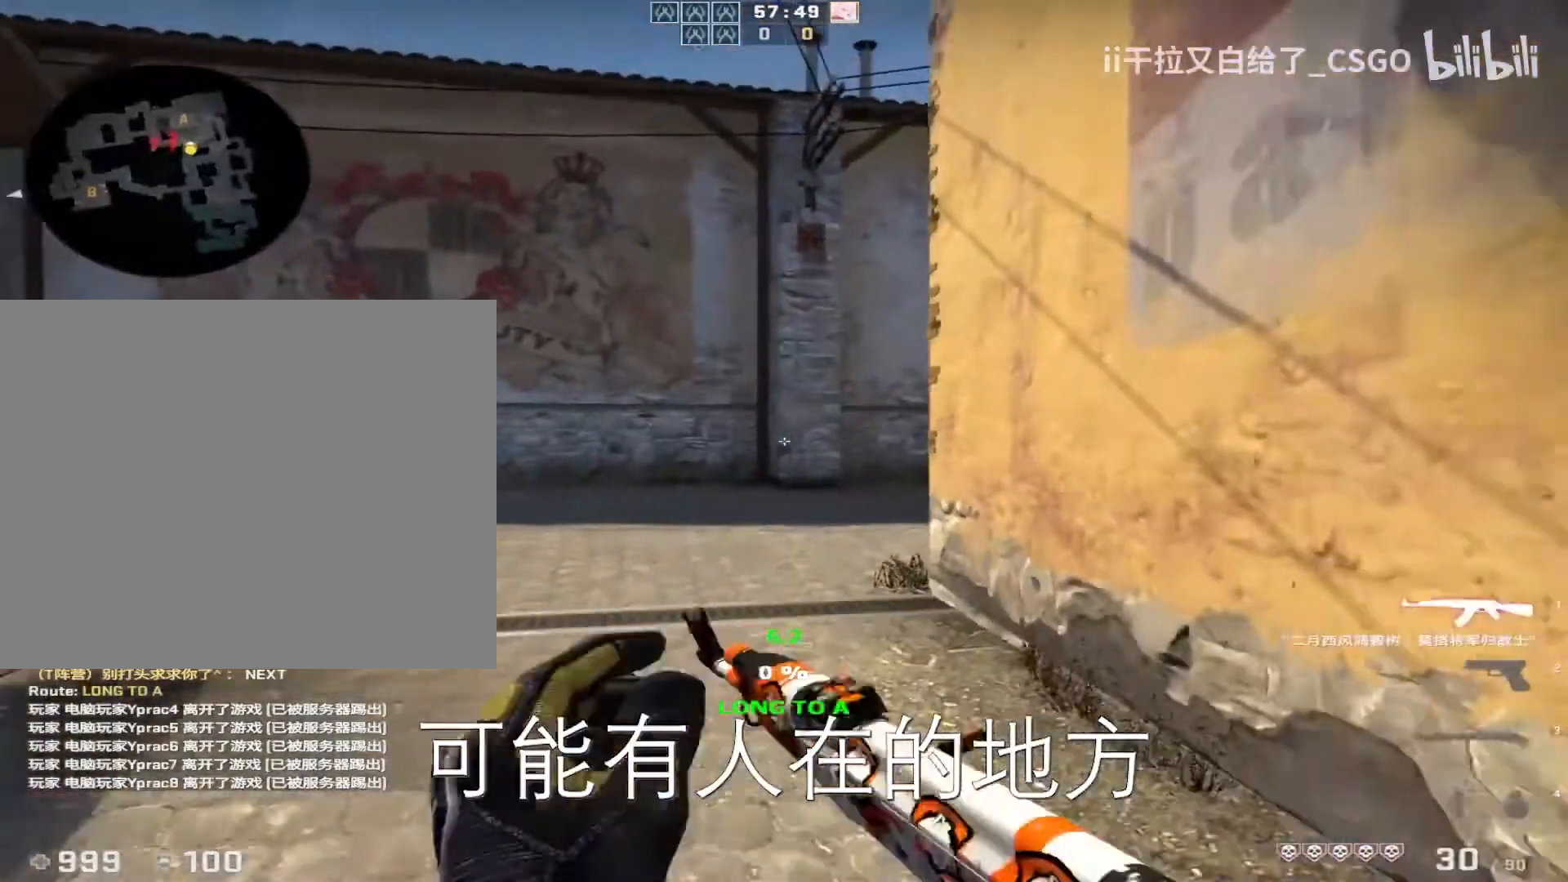
{"keys": ["a", "w"], "events": [[33, "s", "up"], [233, "w", "down"], [367, "a", "down"]]}
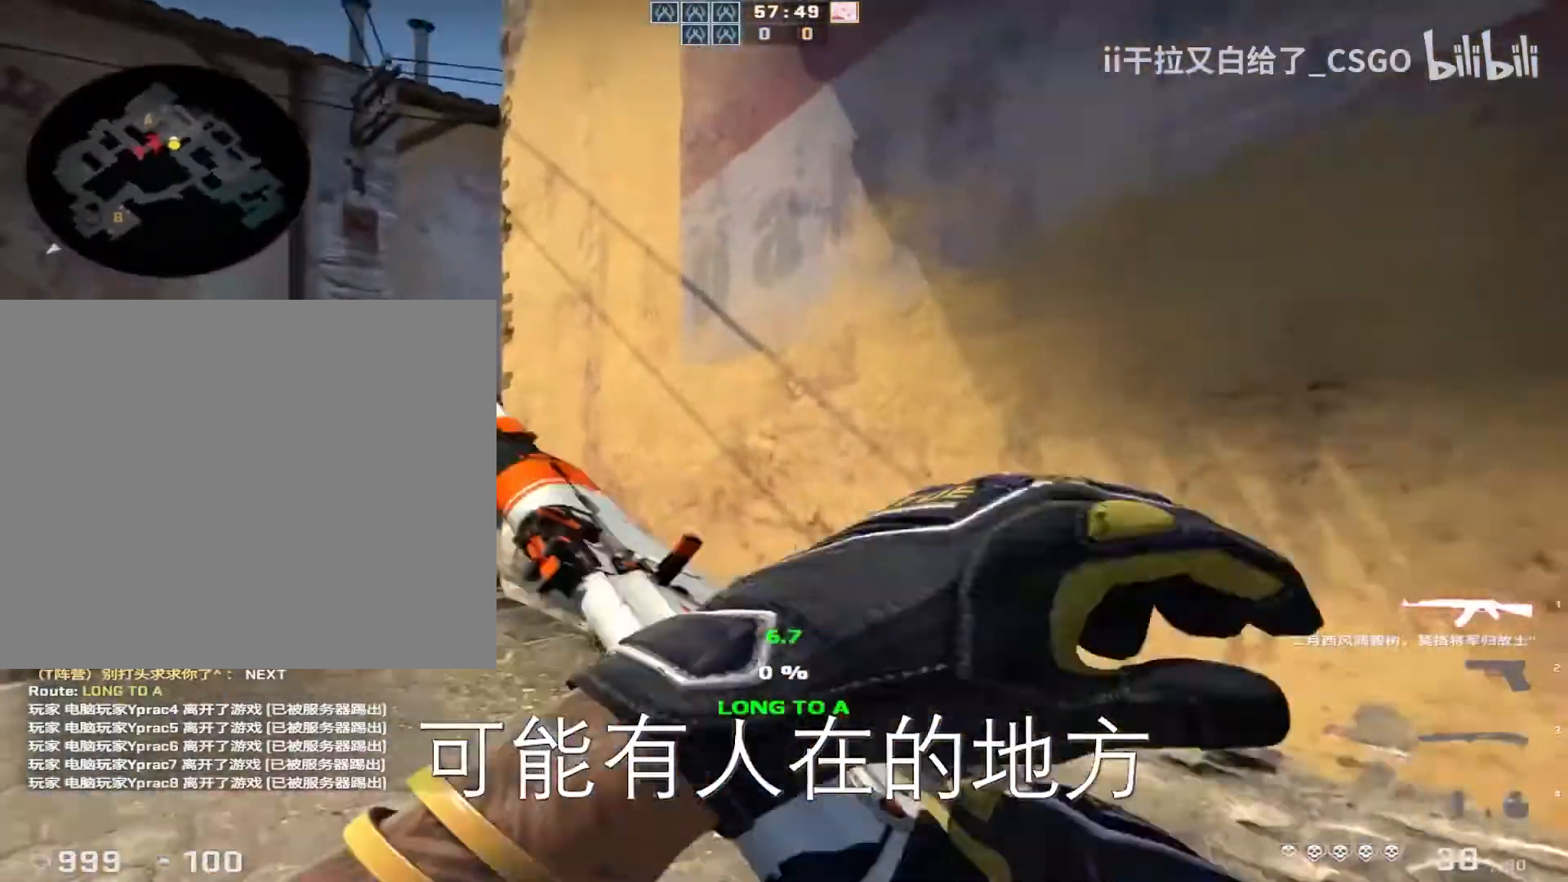
{"keys": ["a", "w"], "events": []}
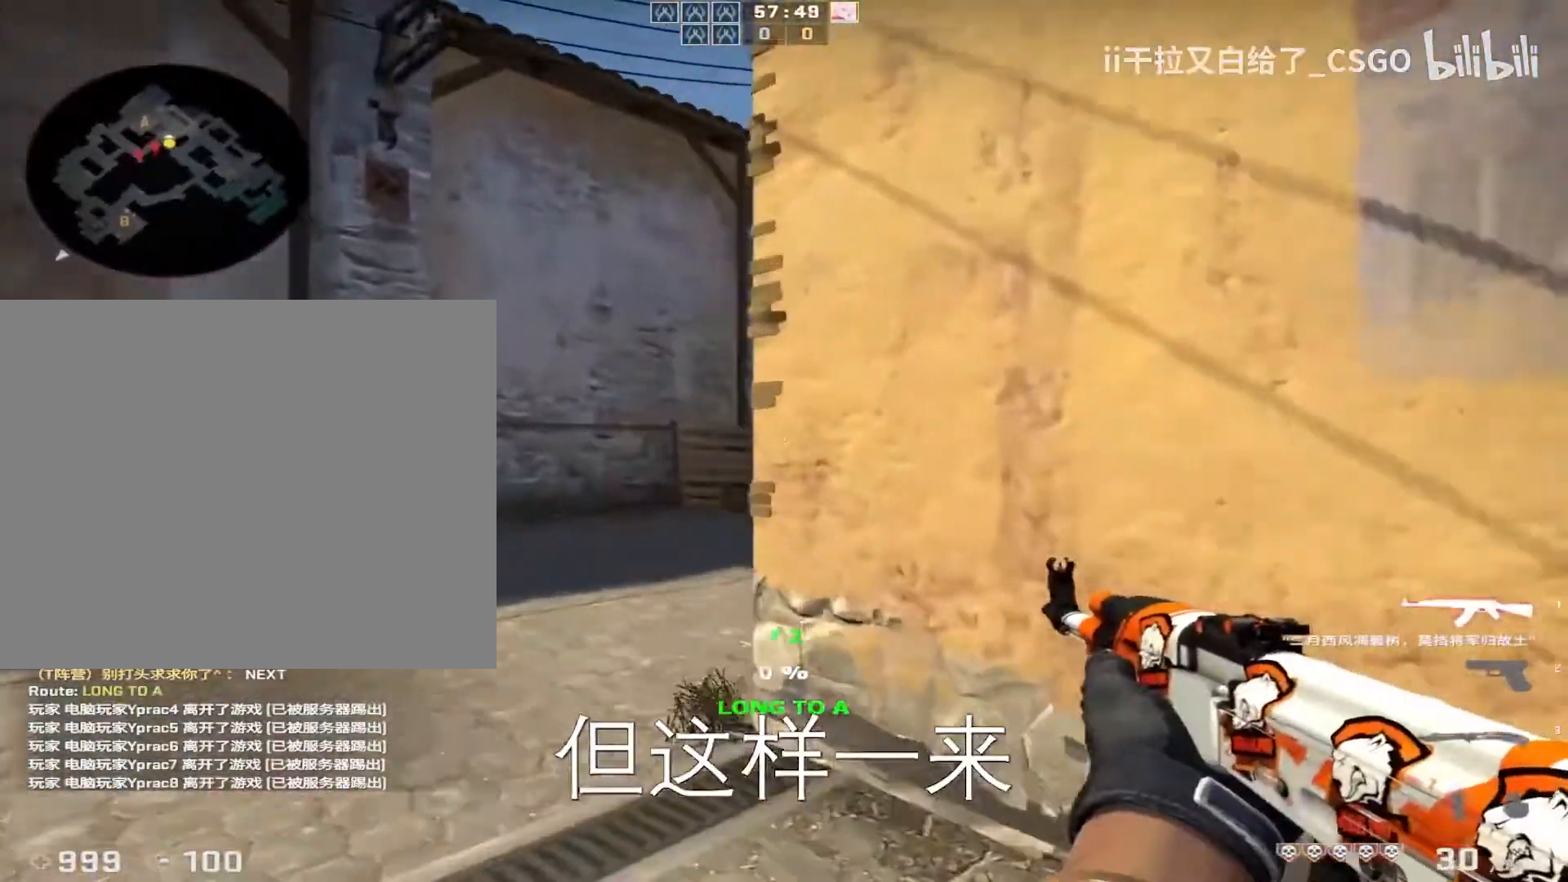
{"keys": ["a"], "events": [[200, "w", "up"], [333, "w", "down"], [433, "w", "up"]]}
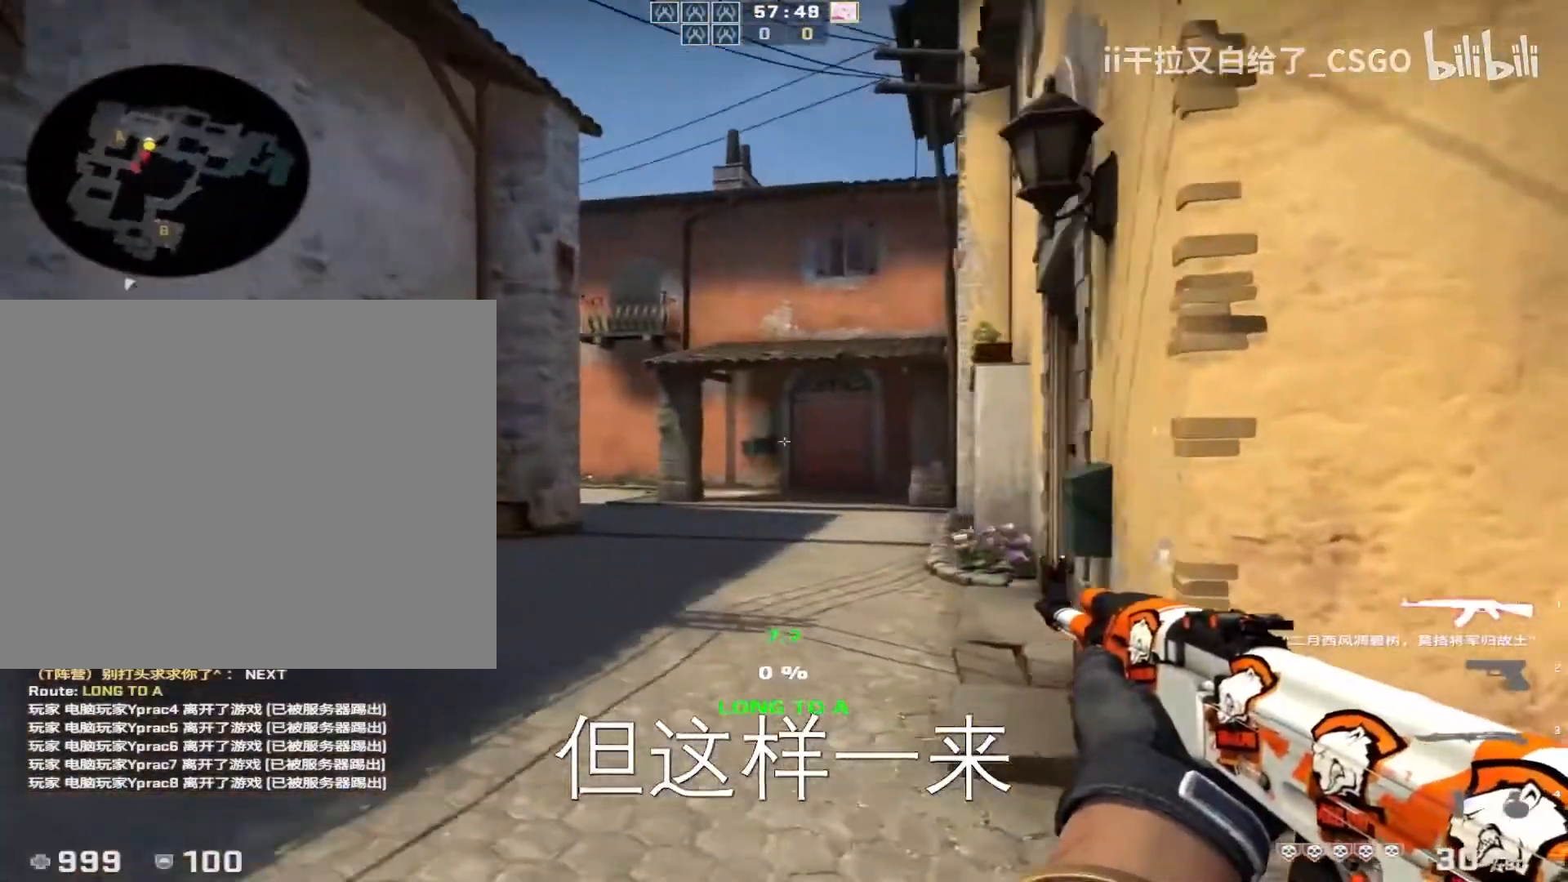
{"keys": [], "events": [[133, "a", "up"]]}
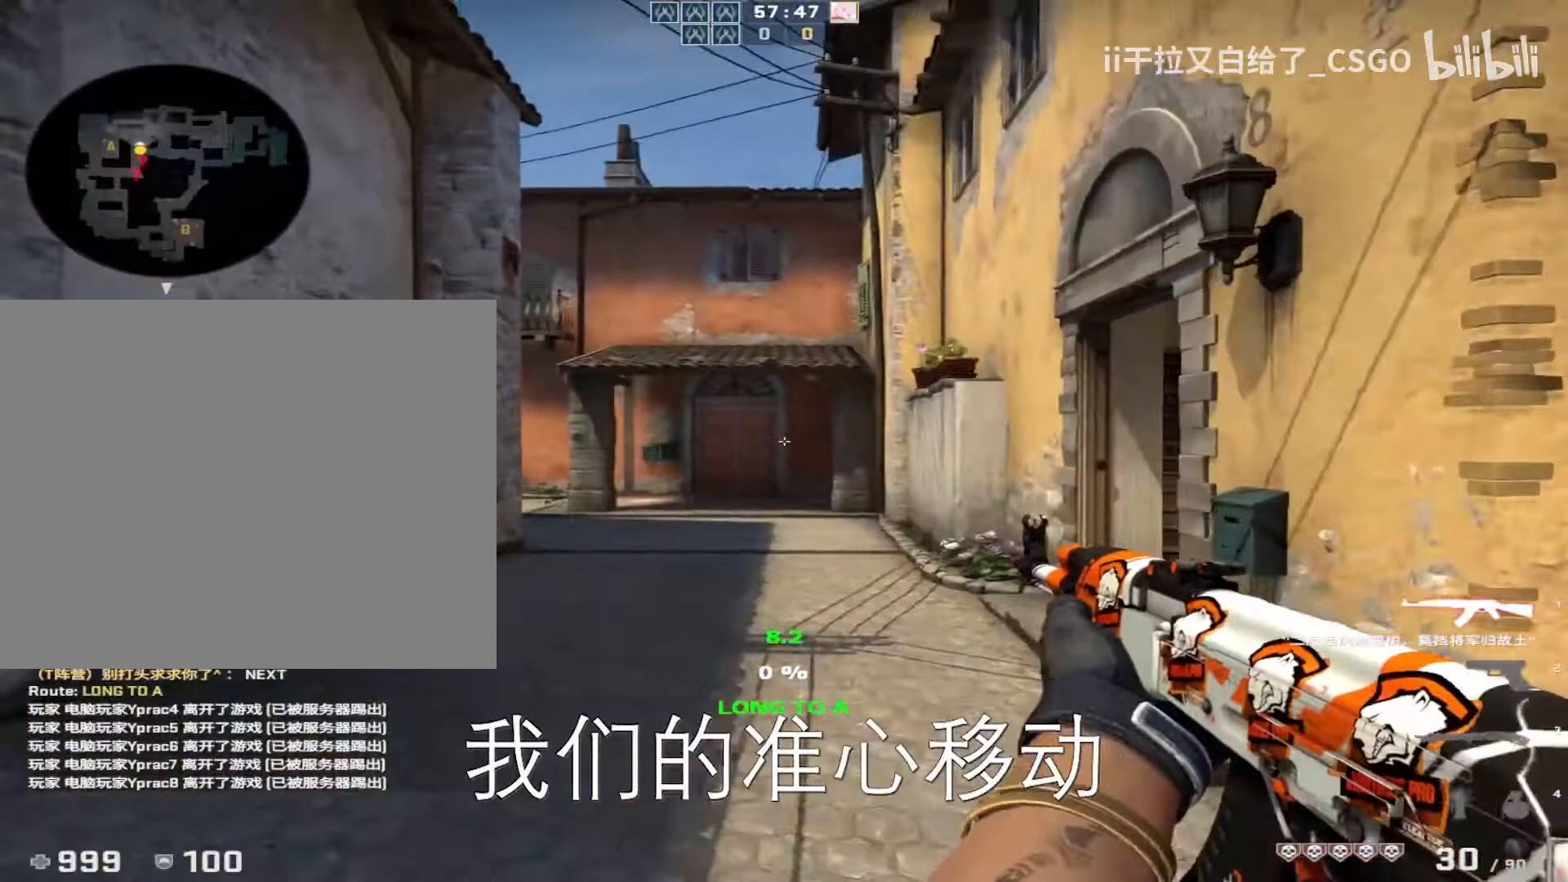
{"keys": [], "events": []}
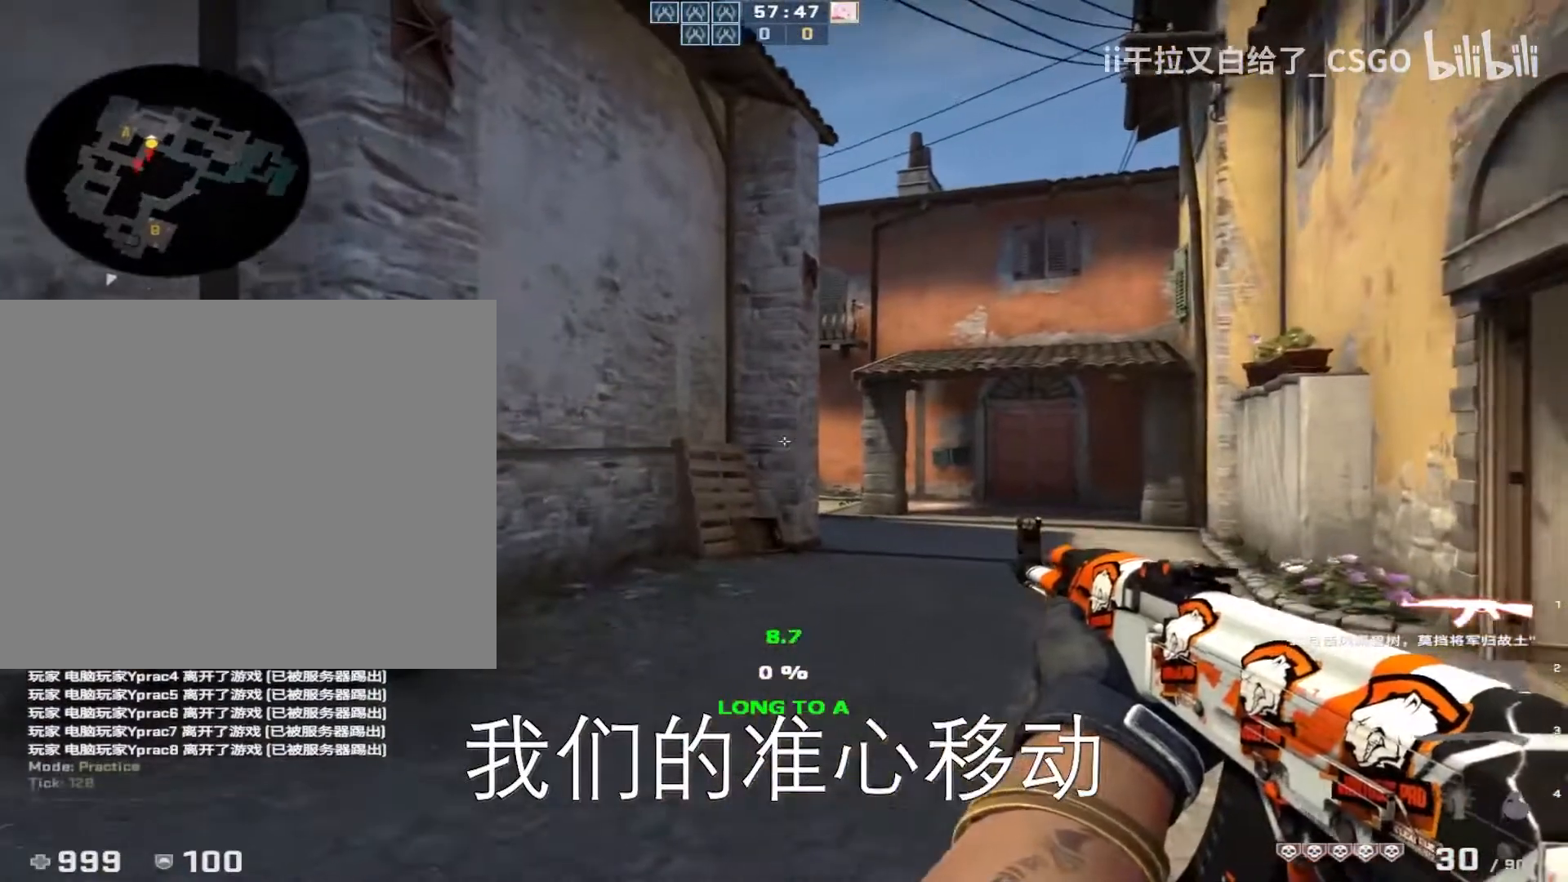
{"keys": ["s"], "events": [[67, "d", "down"], [333, "d", "up"], [333, "s", "down"]]}